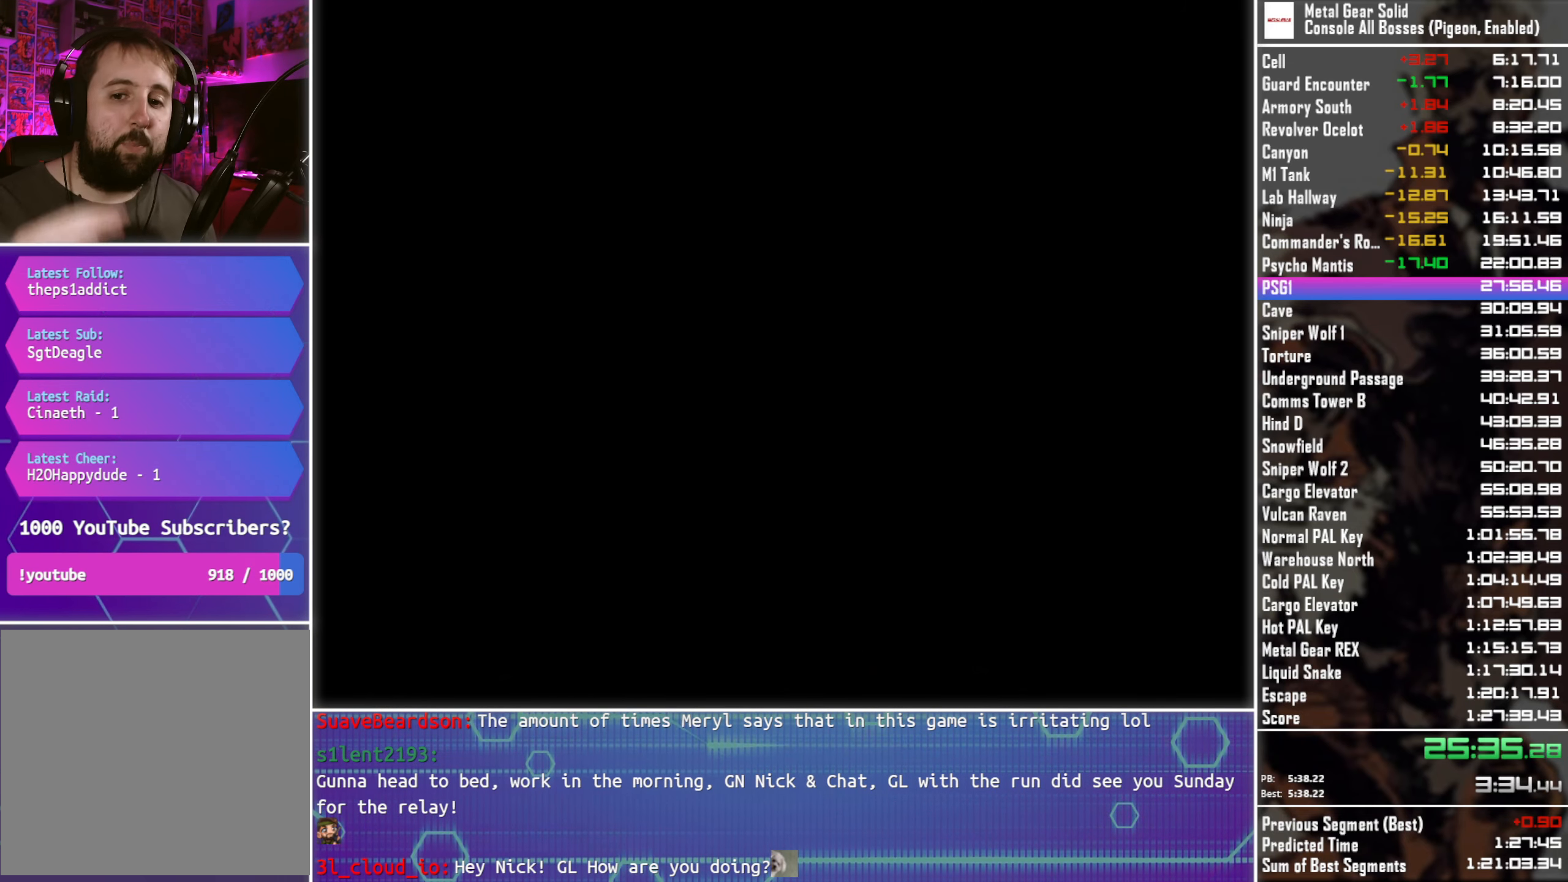
Gameplay with a controller (PlayStation layout); each line is a JSON object with the inputs held at the frame after it. "events" lists button and stick changes between this image and that frame as [ms after this image, input, new state], when the widget could be followed in between.
{"buttons": ["DPAD_DOWN"], "left_stick": "center", "right_stick": "center", "events": []}
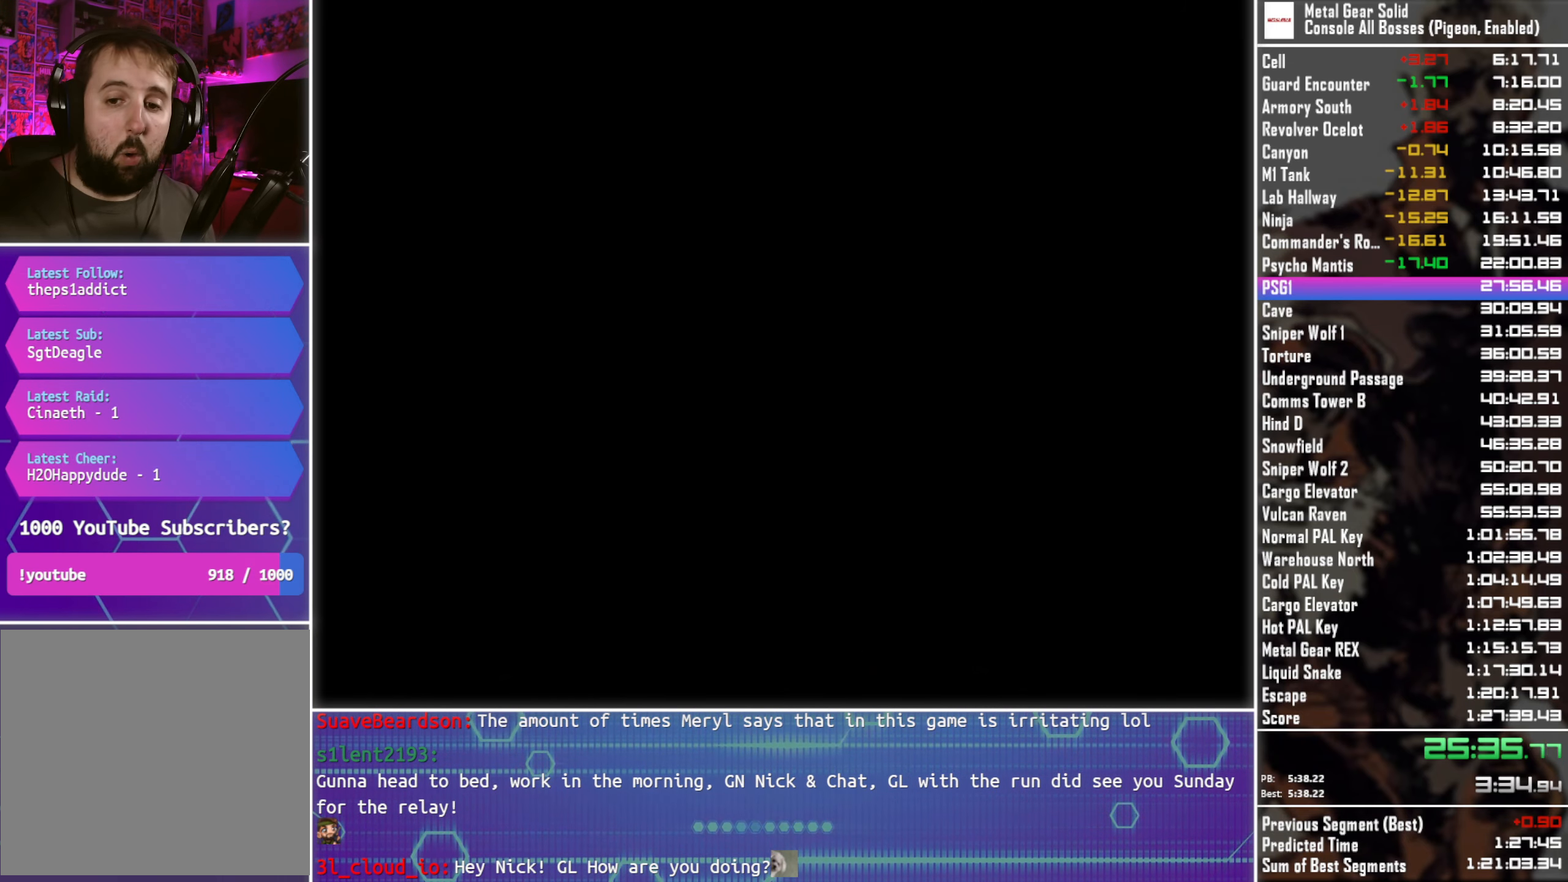
{"buttons": ["DPAD_DOWN"], "left_stick": "center", "right_stick": "center", "events": []}
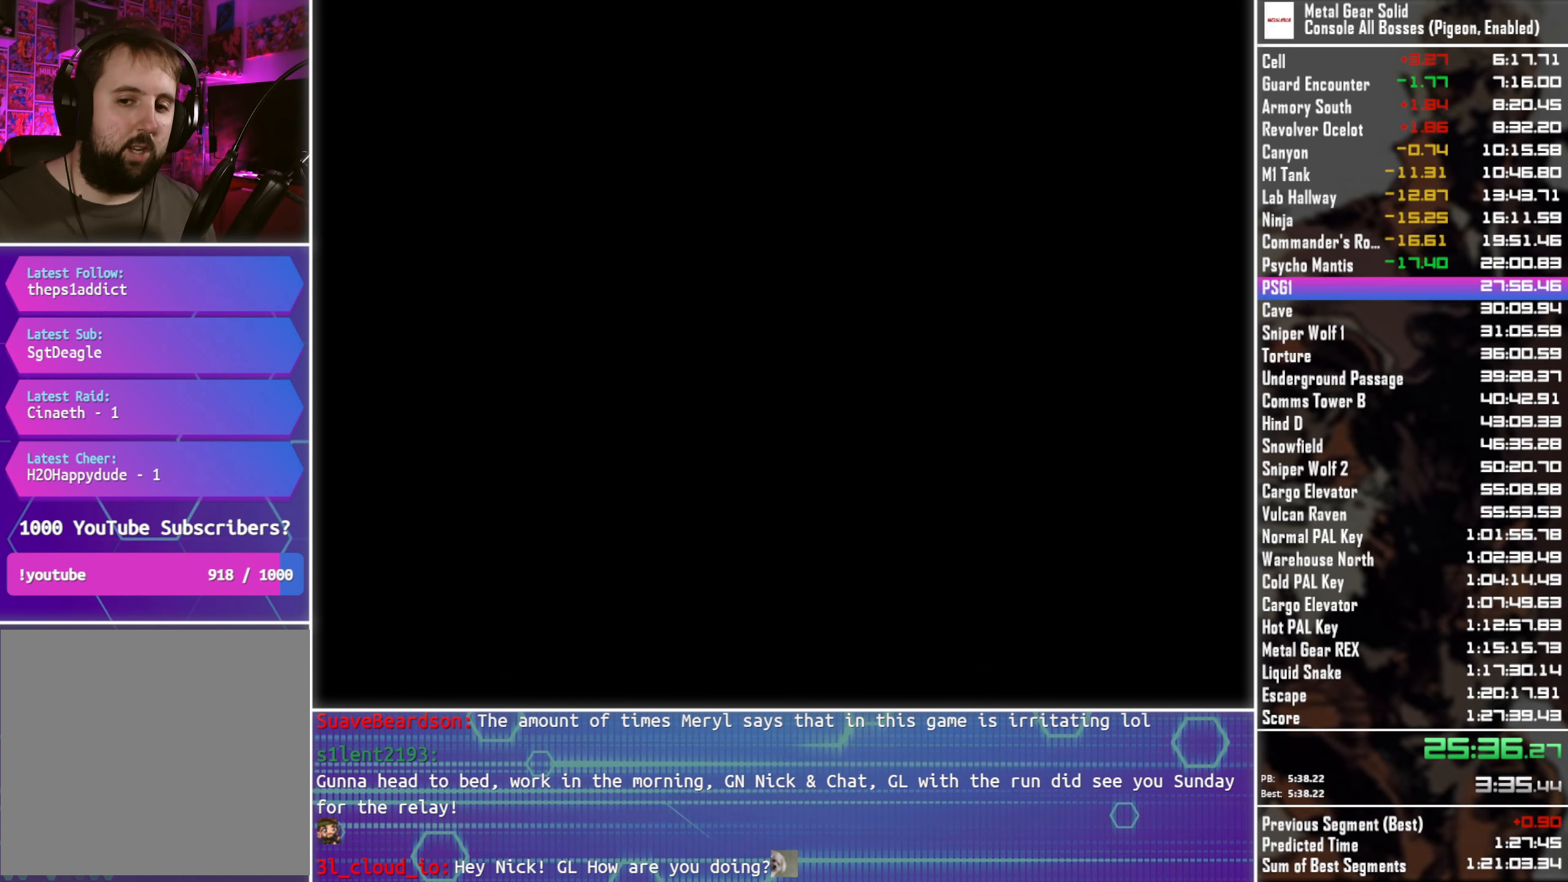
{"buttons": ["DPAD_DOWN"], "left_stick": "center", "right_stick": "center", "events": []}
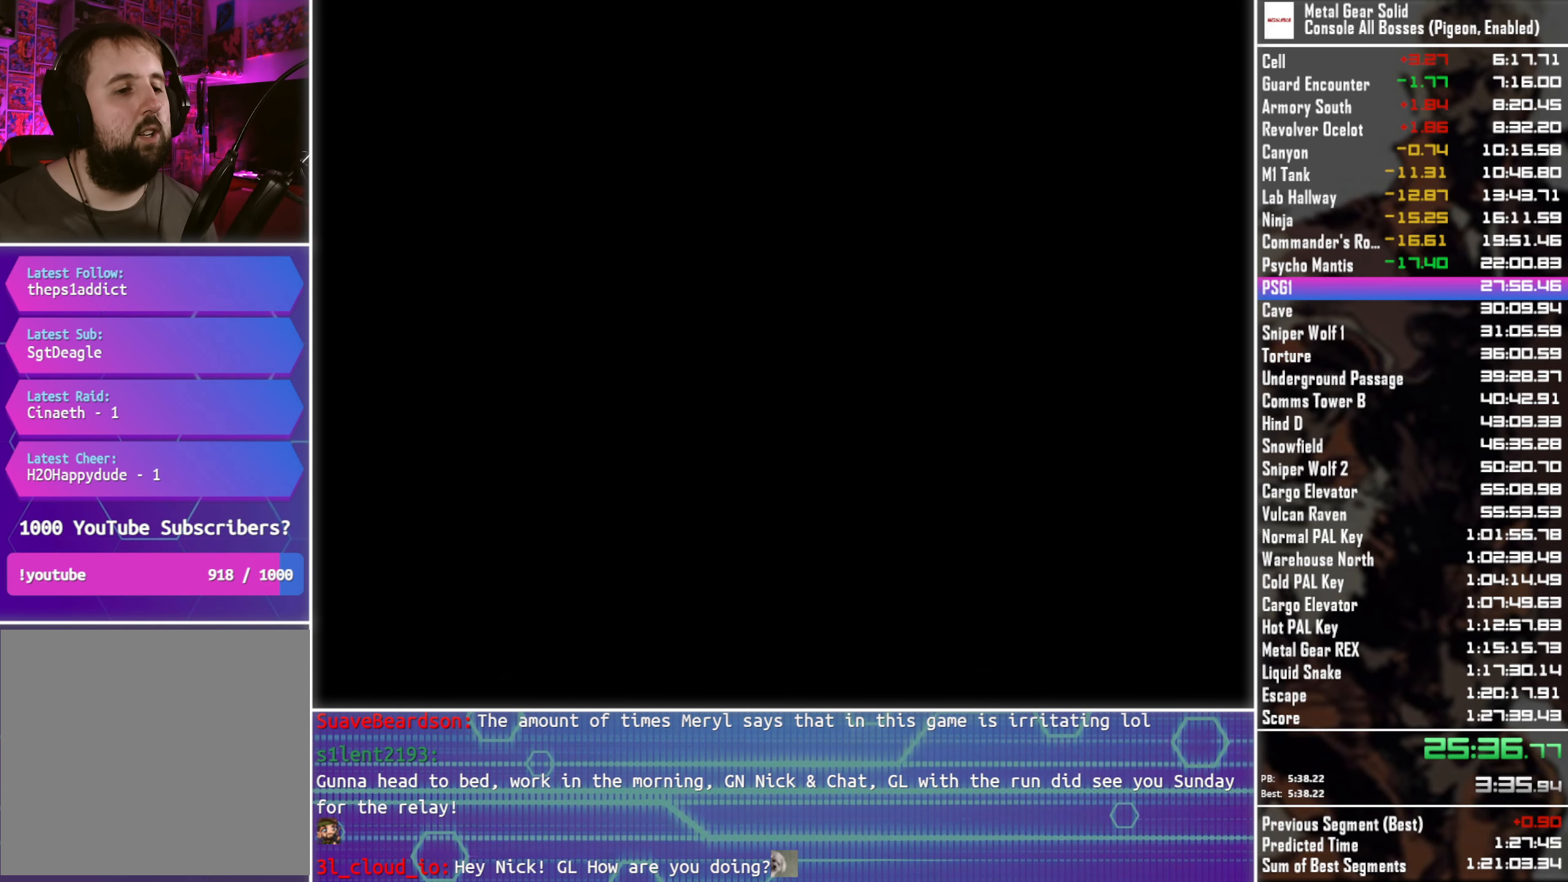
{"buttons": ["DPAD_DOWN"], "left_stick": "center", "right_stick": "center", "events": []}
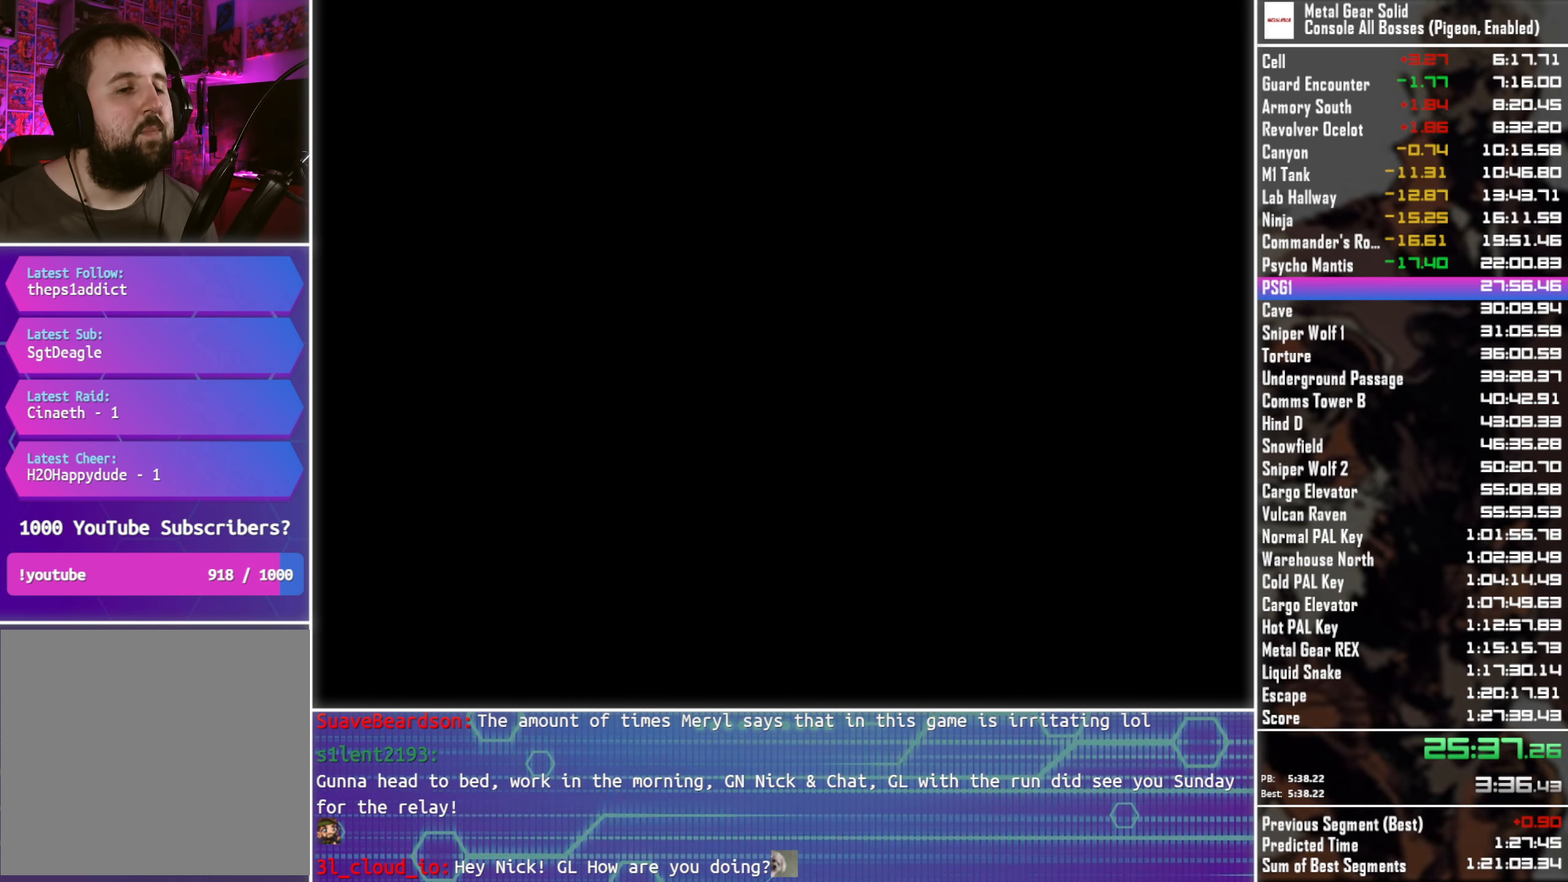
{"buttons": ["DPAD_DOWN"], "left_stick": "center", "right_stick": "center", "events": []}
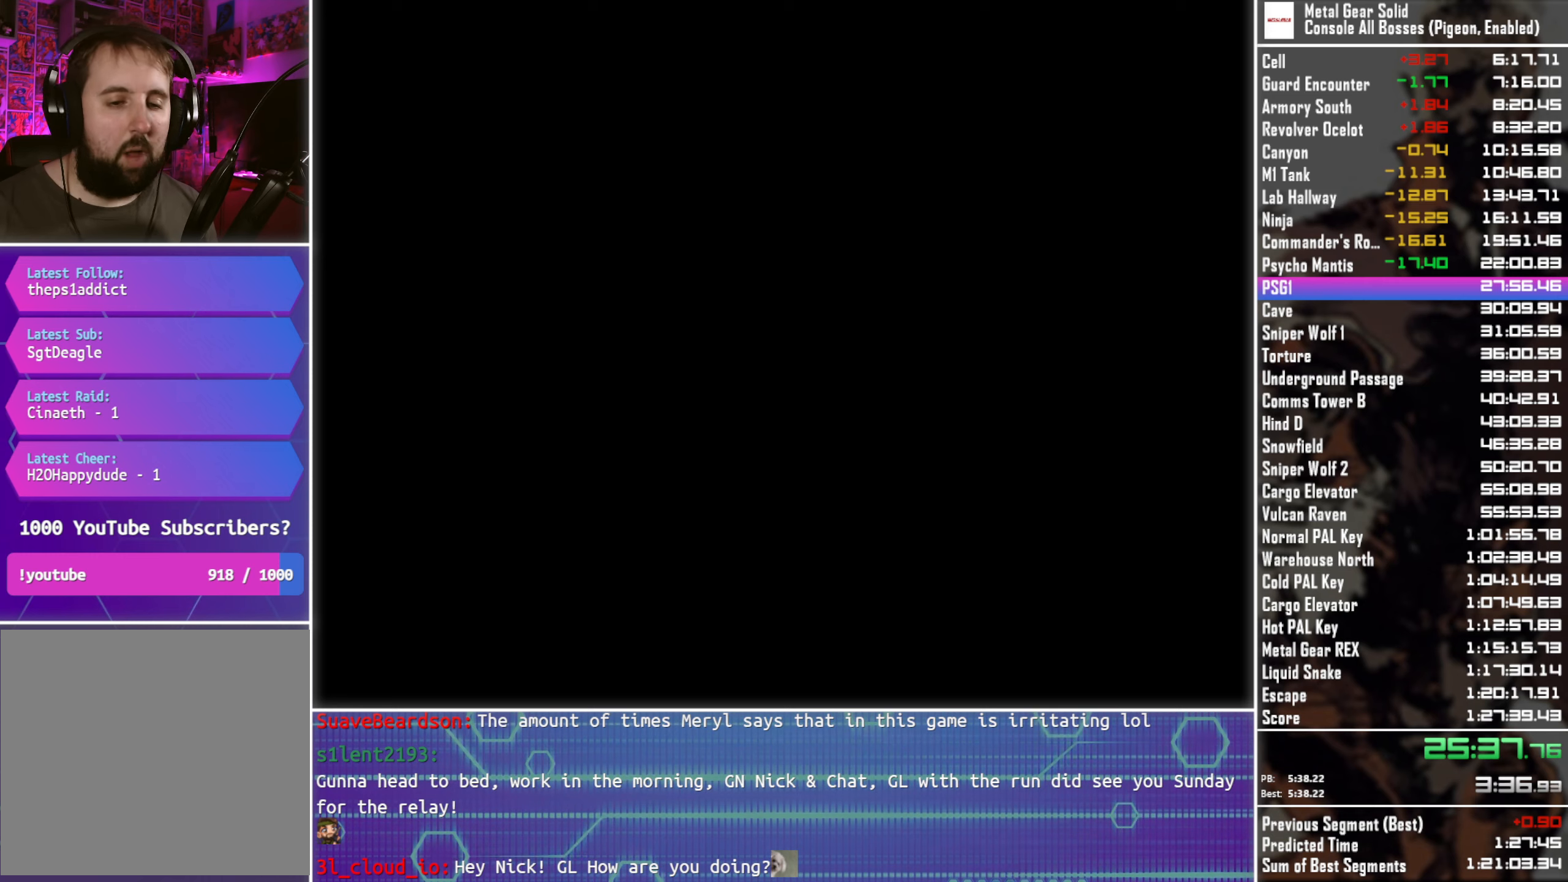
{"buttons": ["DPAD_DOWN"], "left_stick": "center", "right_stick": "center", "events": []}
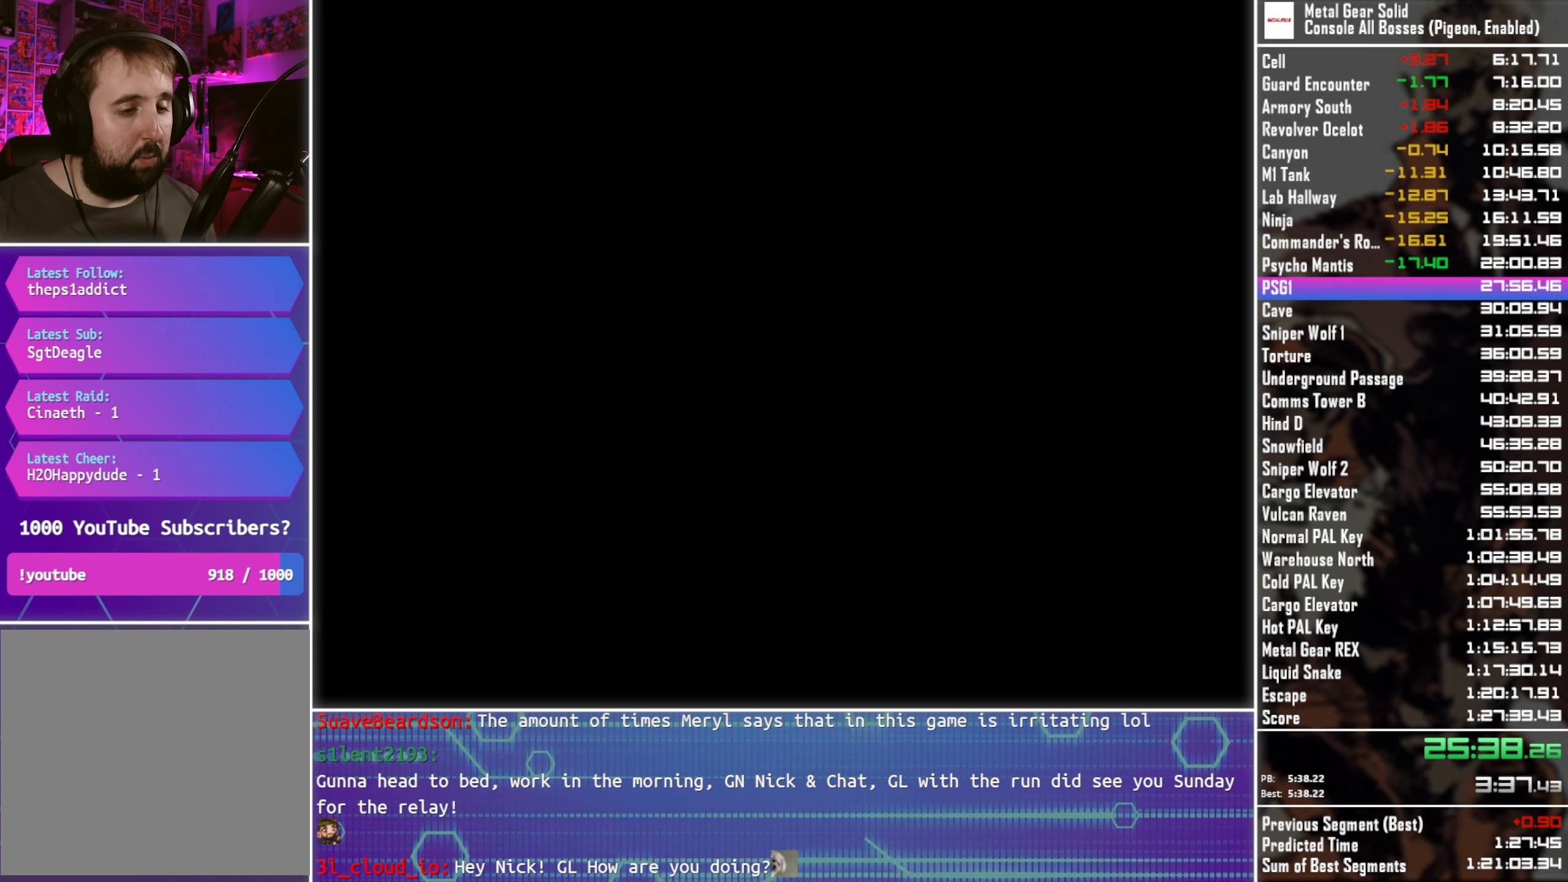
{"buttons": ["DPAD_DOWN"], "left_stick": "center", "right_stick": "center", "events": []}
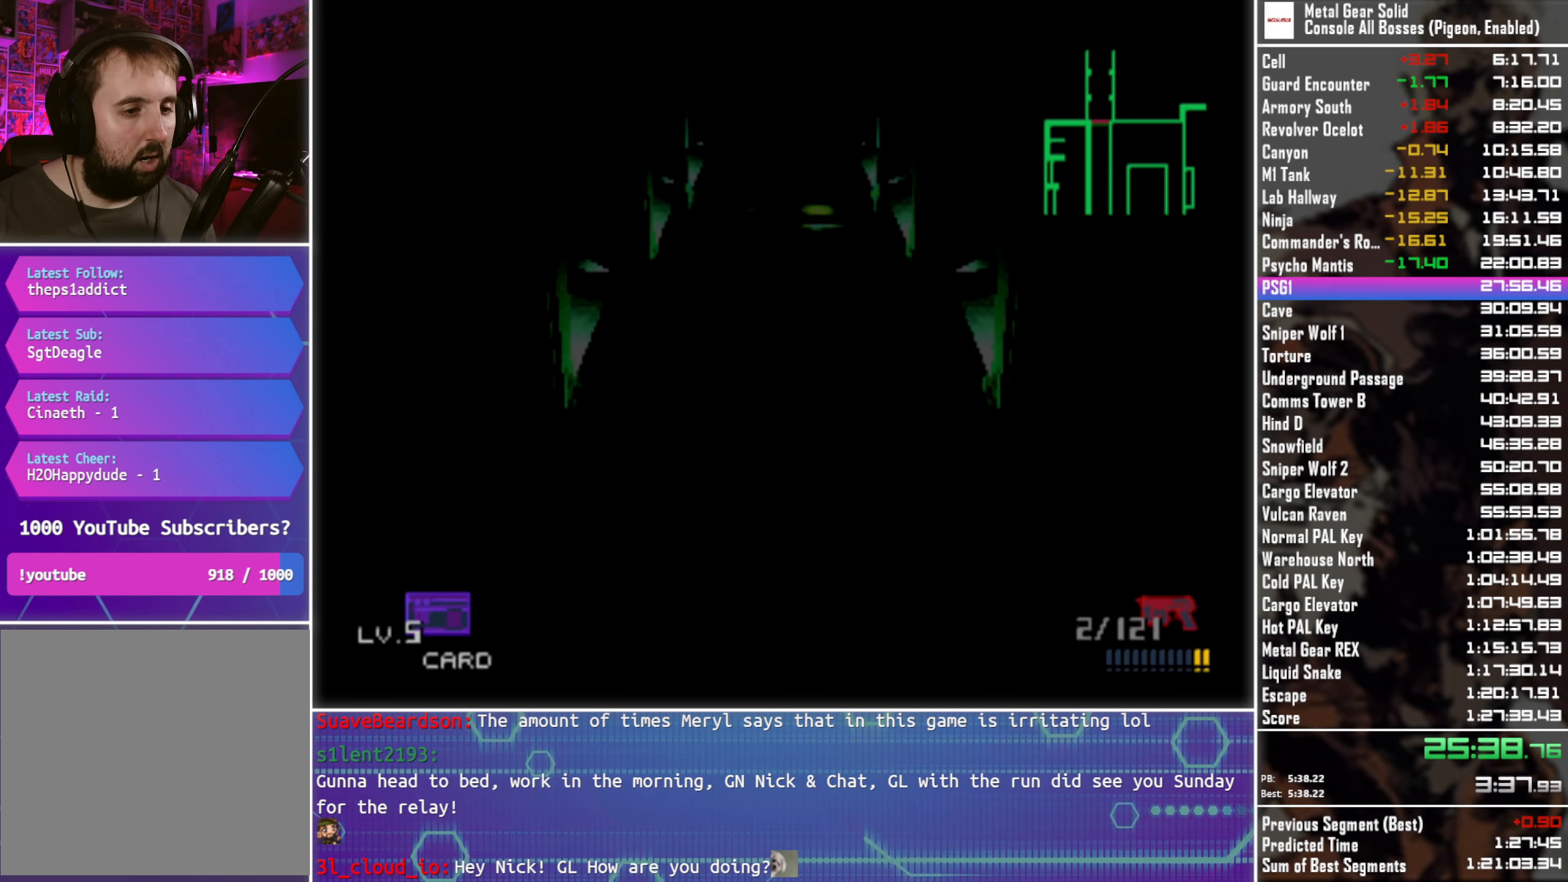
{"buttons": ["DPAD_DOWN"], "left_stick": "center", "right_stick": "center", "events": []}
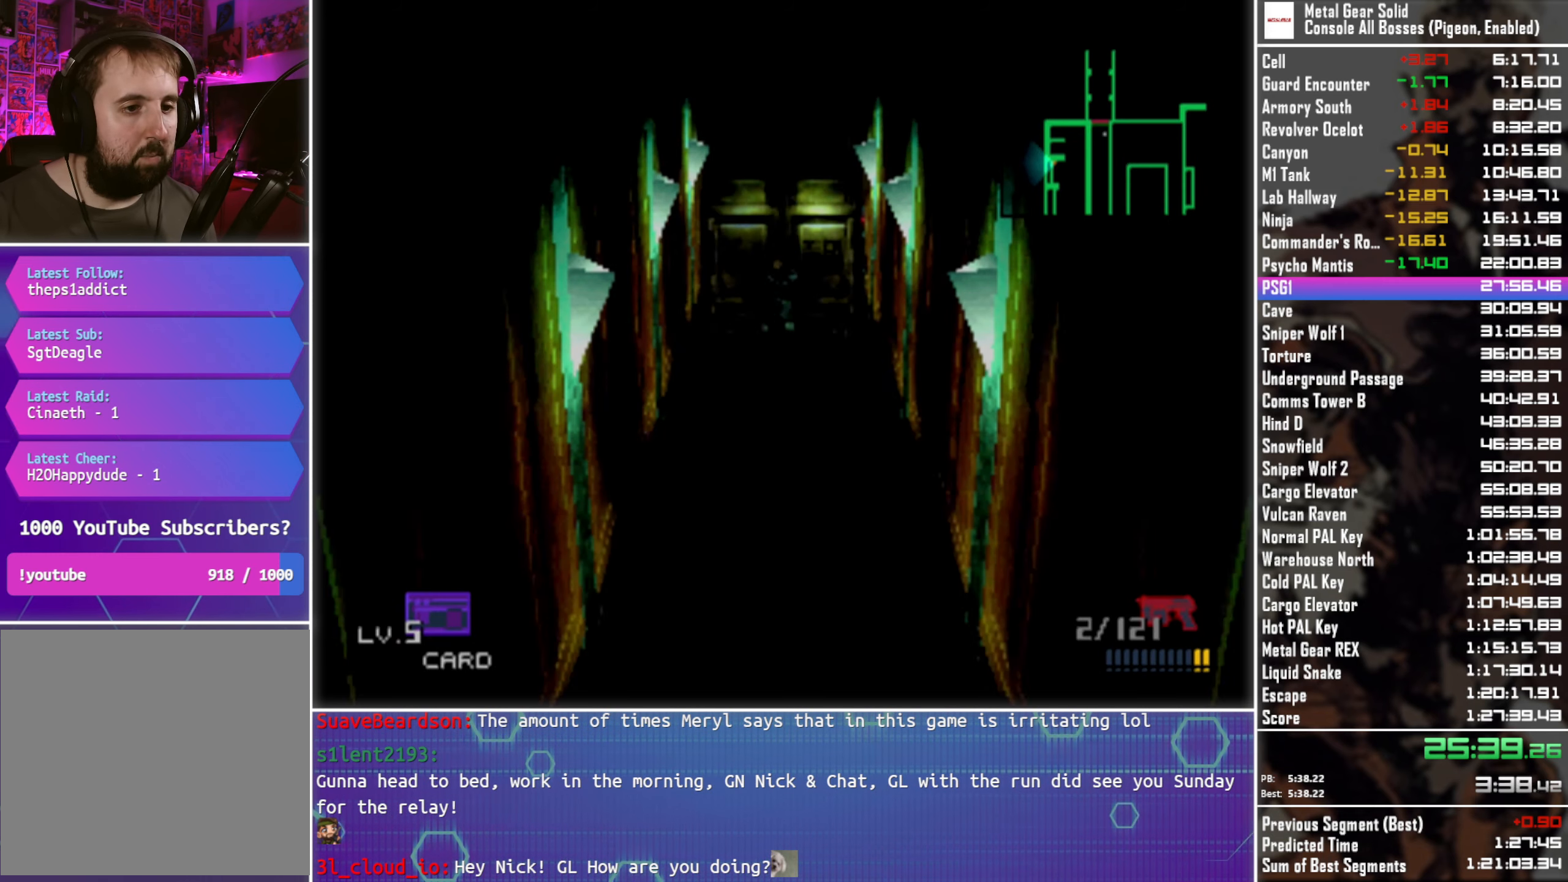
{"buttons": ["DPAD_DOWN"], "left_stick": "center", "right_stick": "center", "events": []}
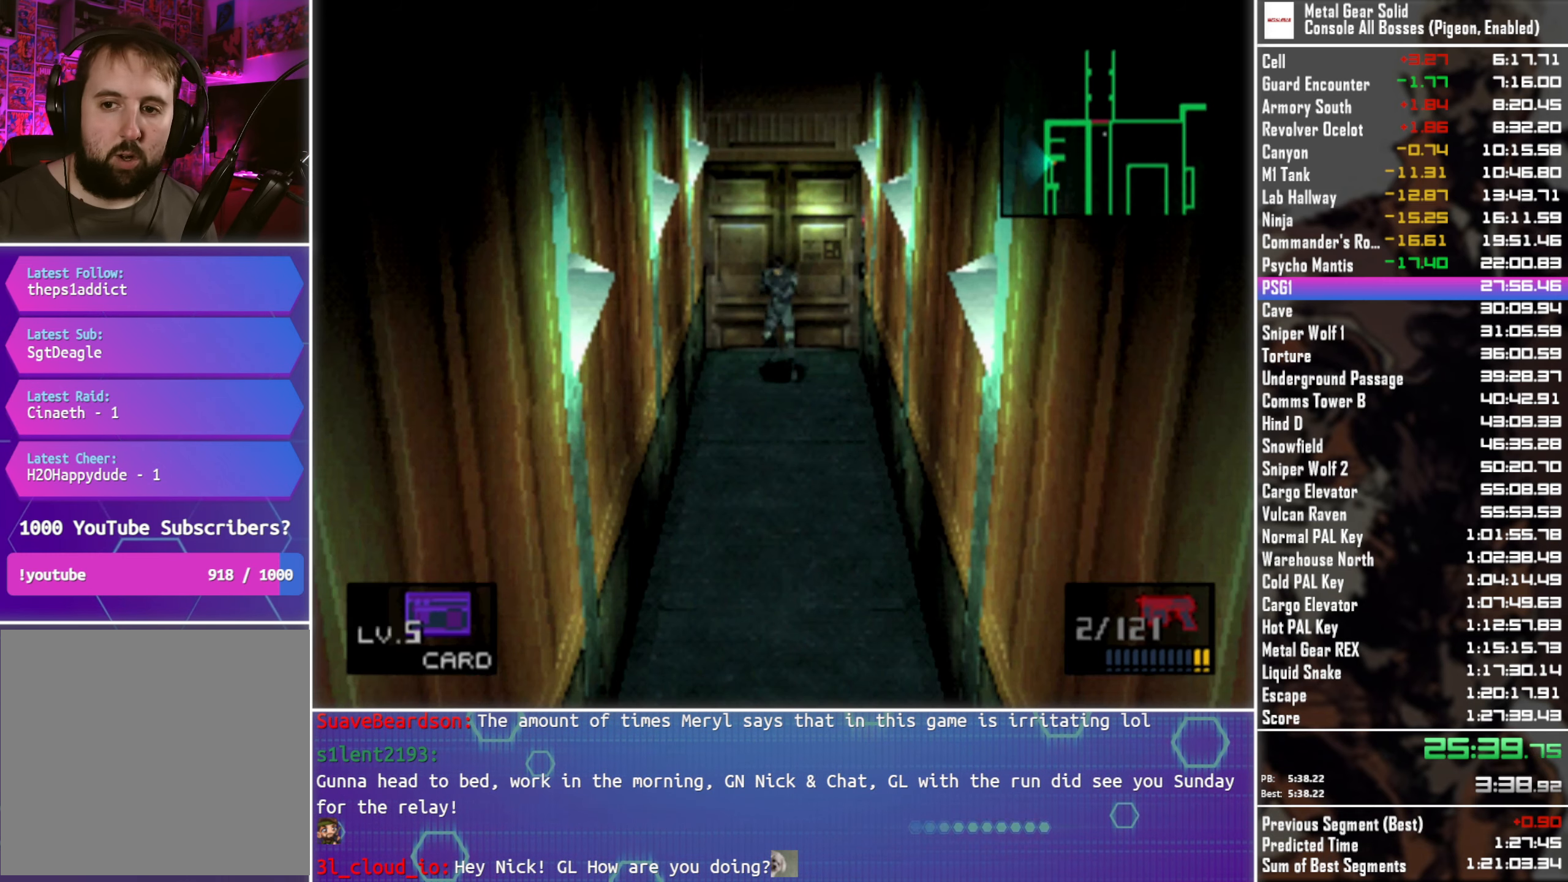
{"buttons": ["DPAD_DOWN"], "left_stick": "center", "right_stick": "center", "events": [[233, "DPAD_RIGHT", "down"], [350, "DPAD_RIGHT", "up"]]}
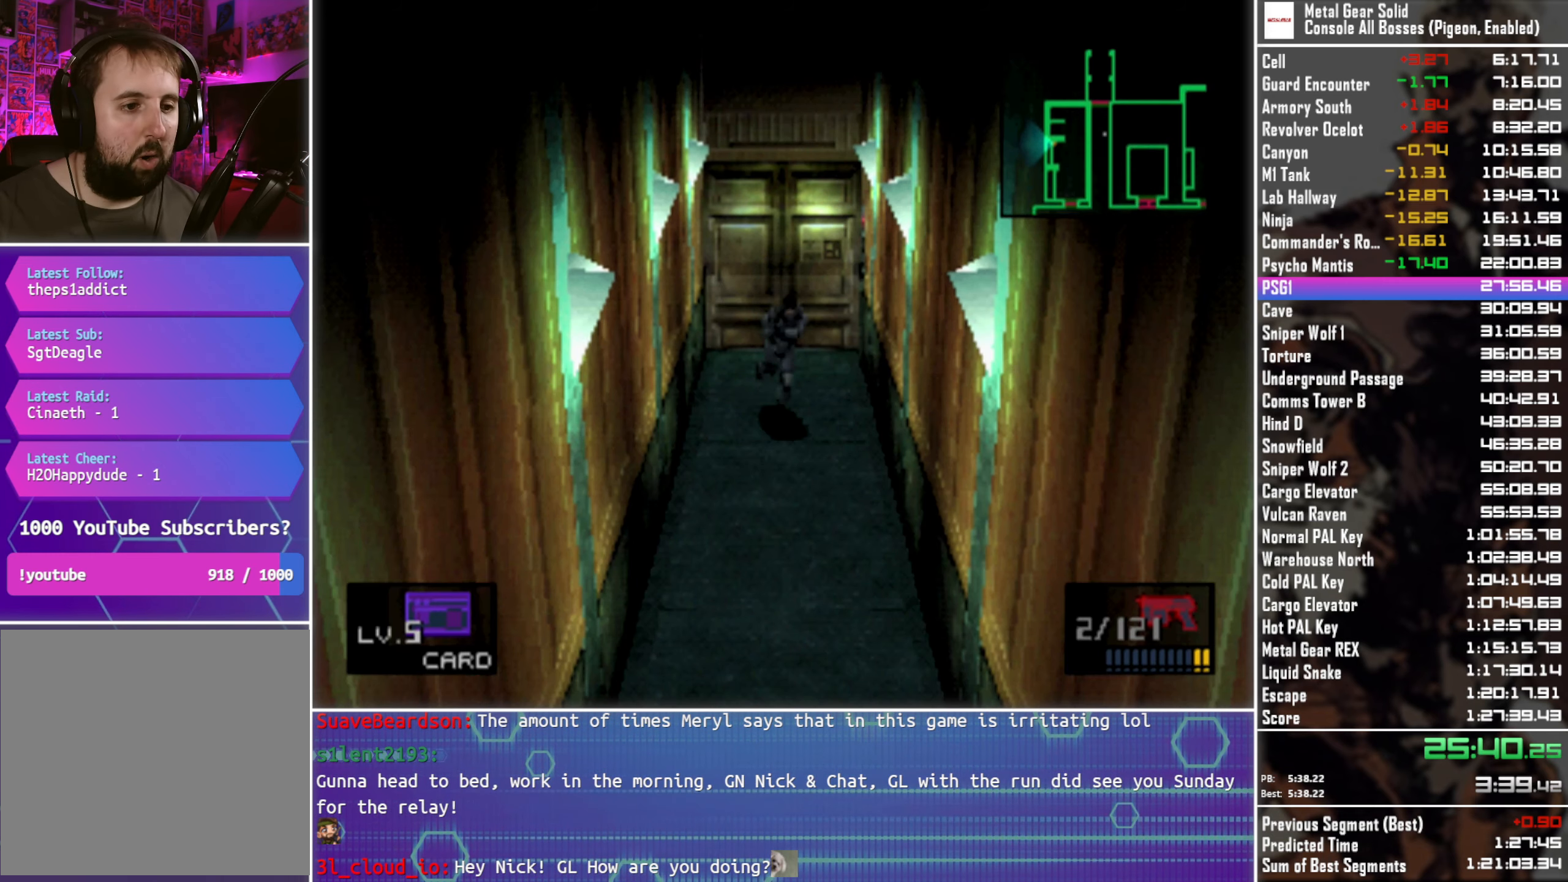
{"buttons": ["DPAD_DOWN"], "left_stick": "center", "right_stick": "center", "events": [[283, "DPAD_RIGHT", "down"], [400, "DPAD_RIGHT", "up"]]}
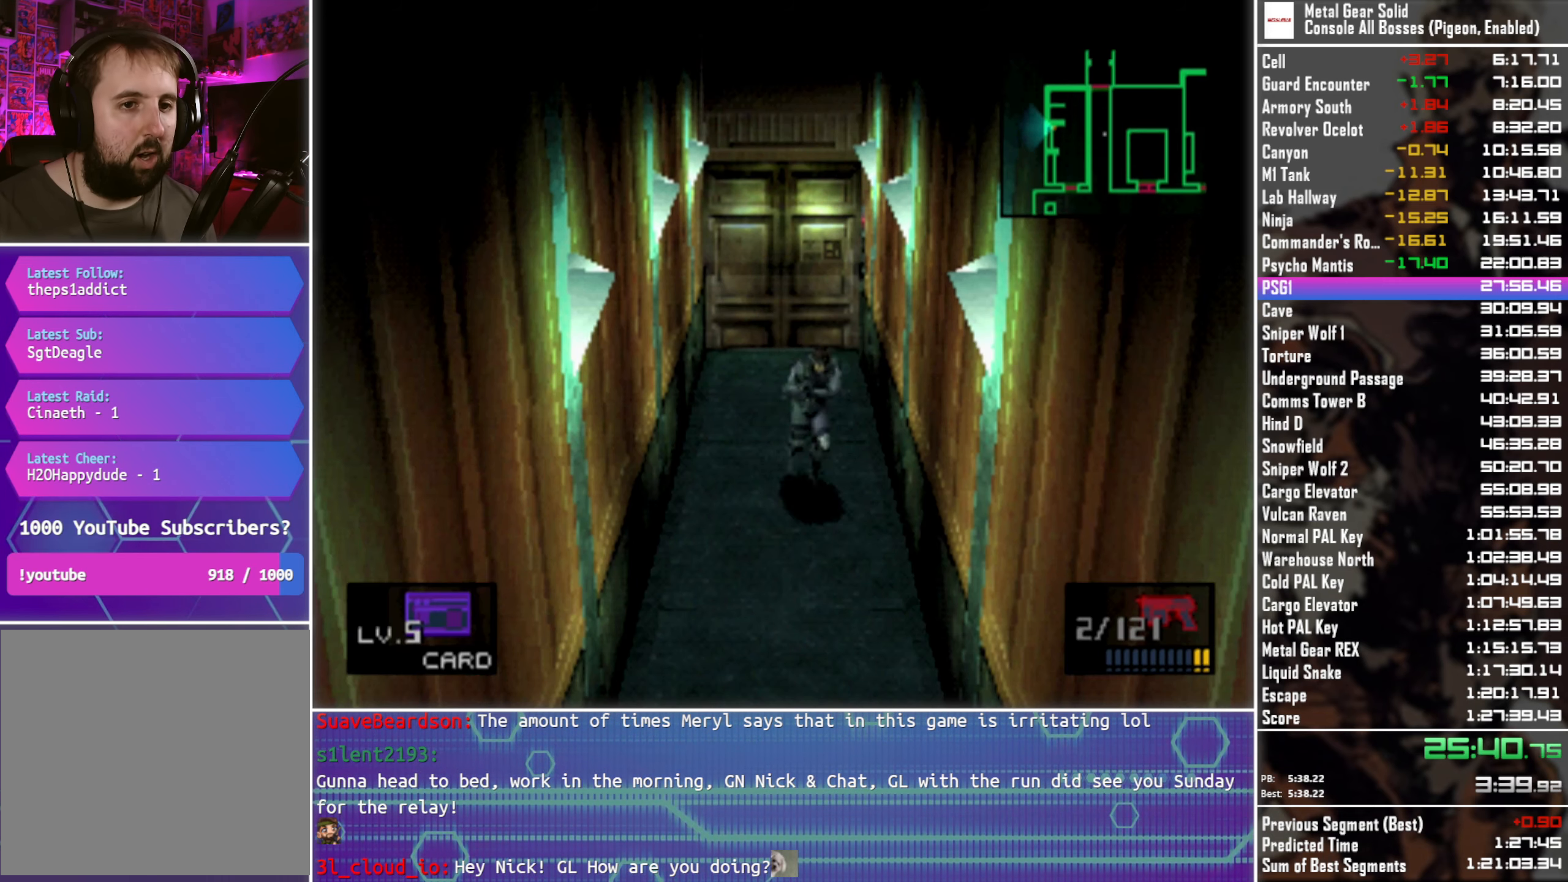
{"buttons": ["DPAD_DOWN"], "left_stick": "center", "right_stick": "center", "events": []}
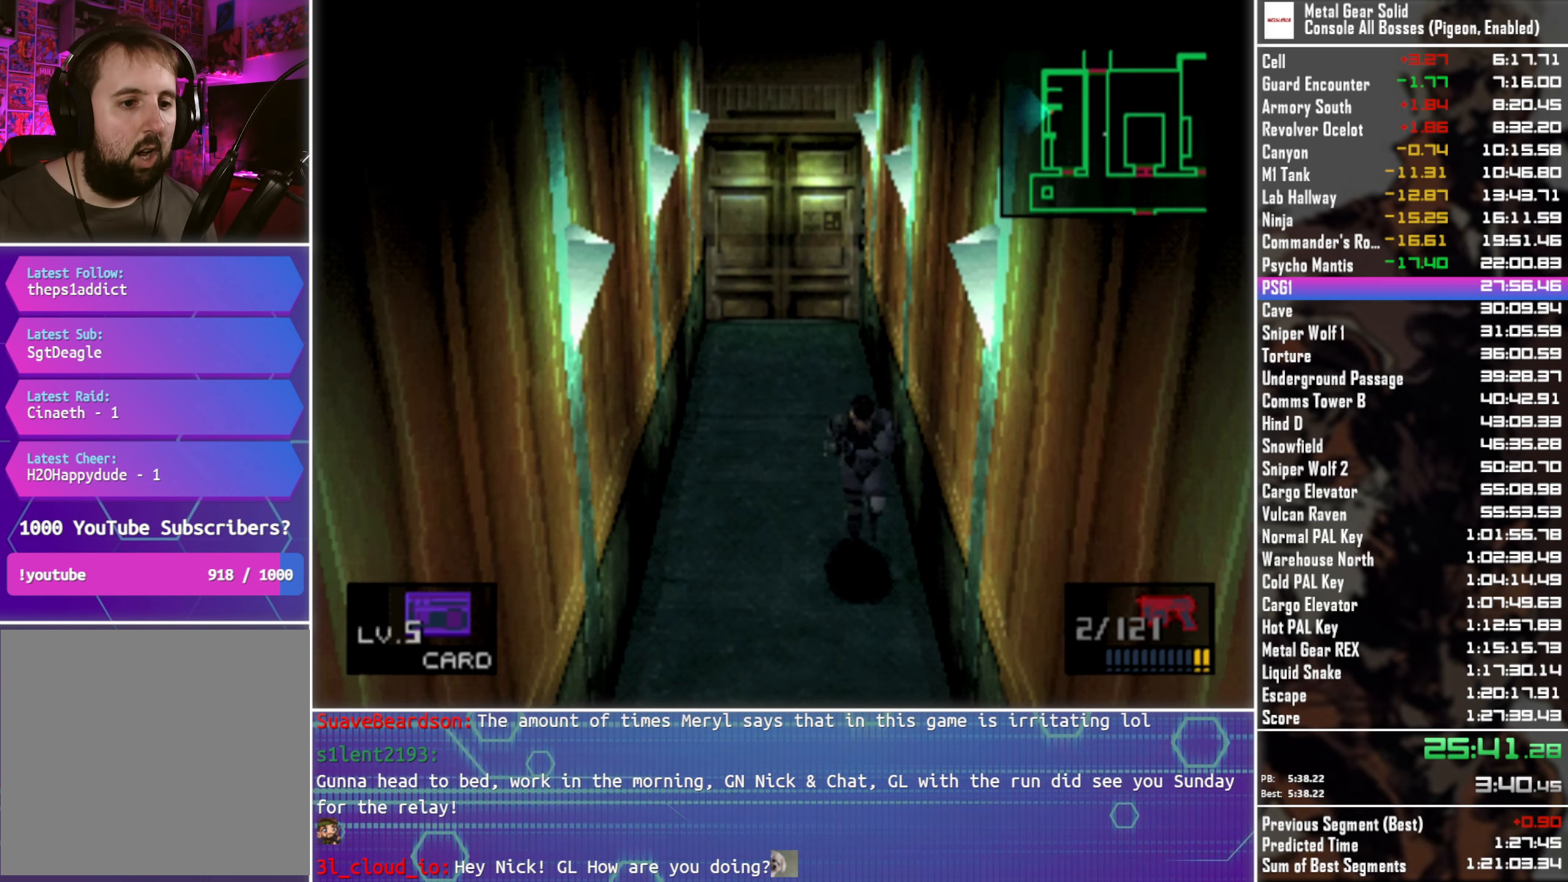
{"buttons": ["DPAD_DOWN"], "left_stick": "center", "right_stick": "center", "events": []}
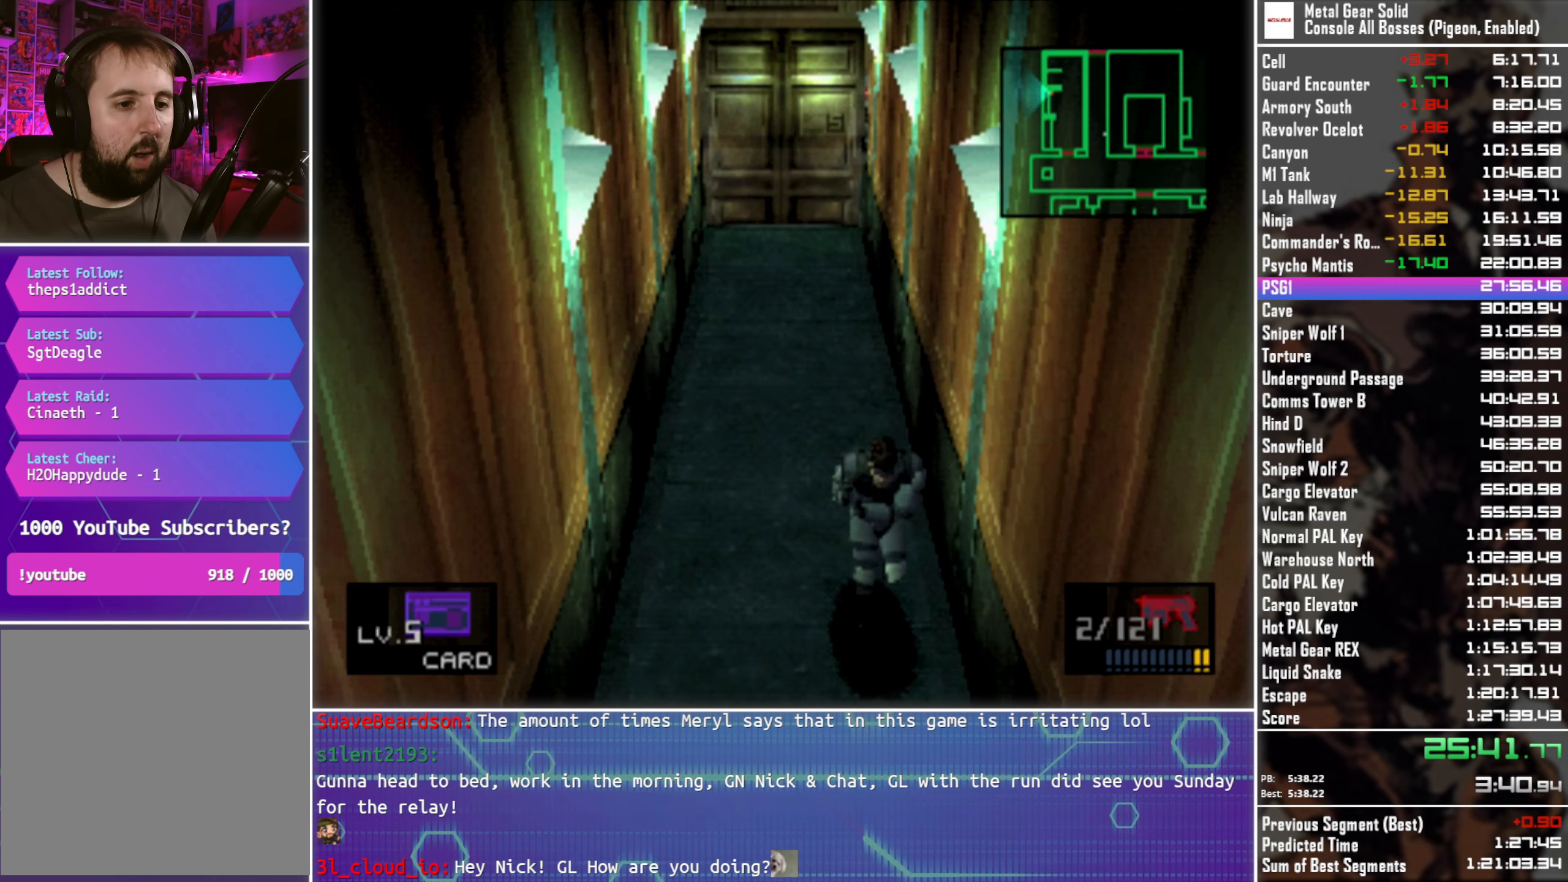
{"buttons": ["DPAD_DOWN"], "left_stick": "center", "right_stick": "center", "events": []}
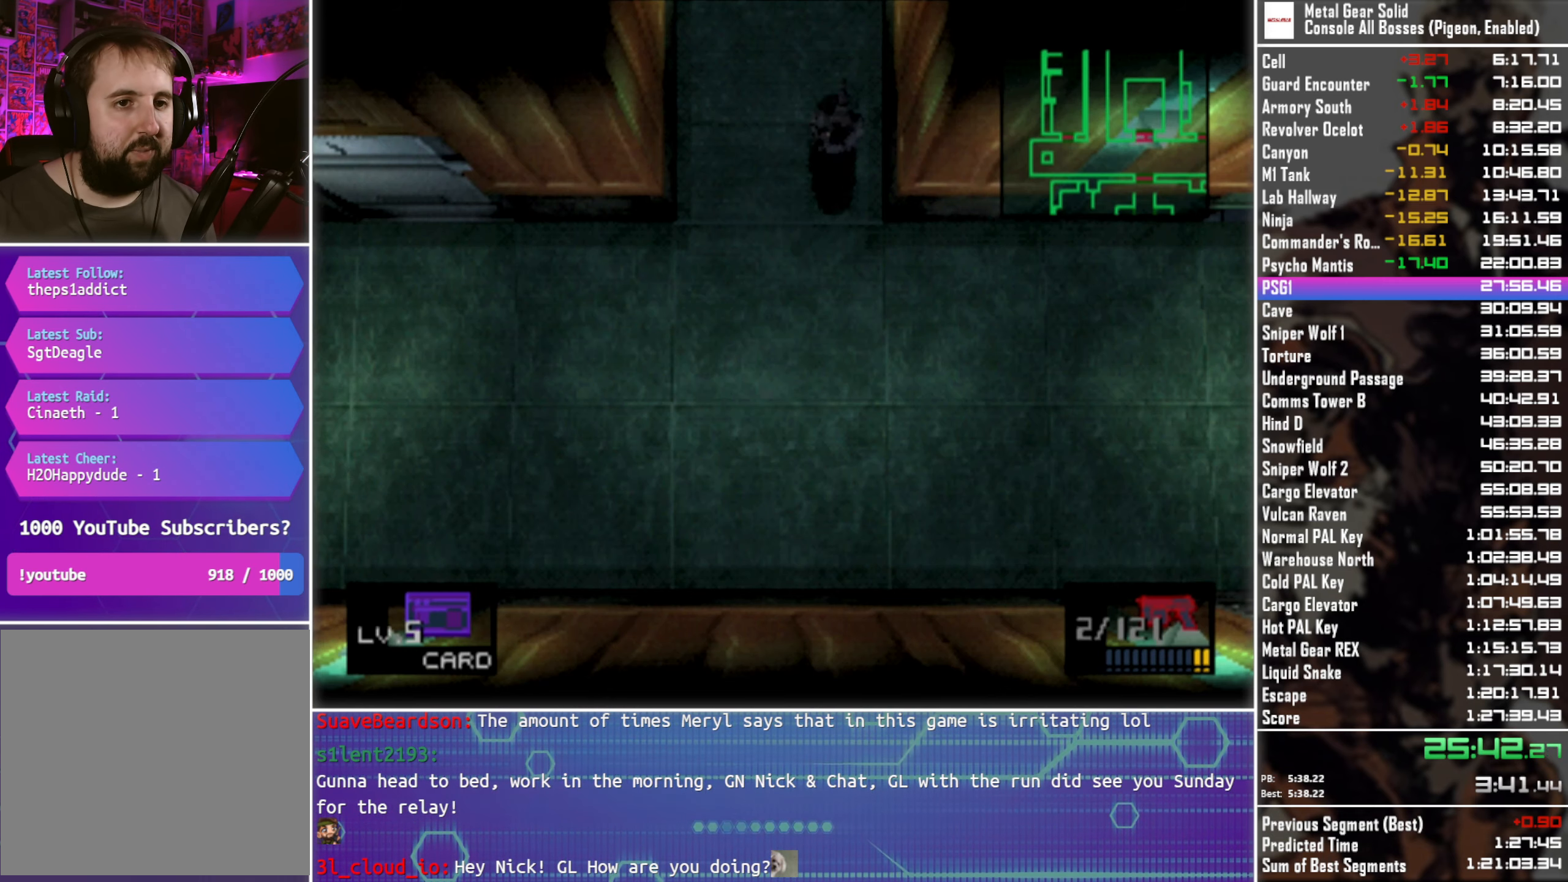
{"buttons": ["DPAD_RIGHT"], "left_stick": "center", "right_stick": "center", "events": [[116, "DPAD_RIGHT", "down"], [133, "DPAD_DOWN", "up"], [250, "DPAD_UP", "down"], [500, "DPAD_UP", "up"]]}
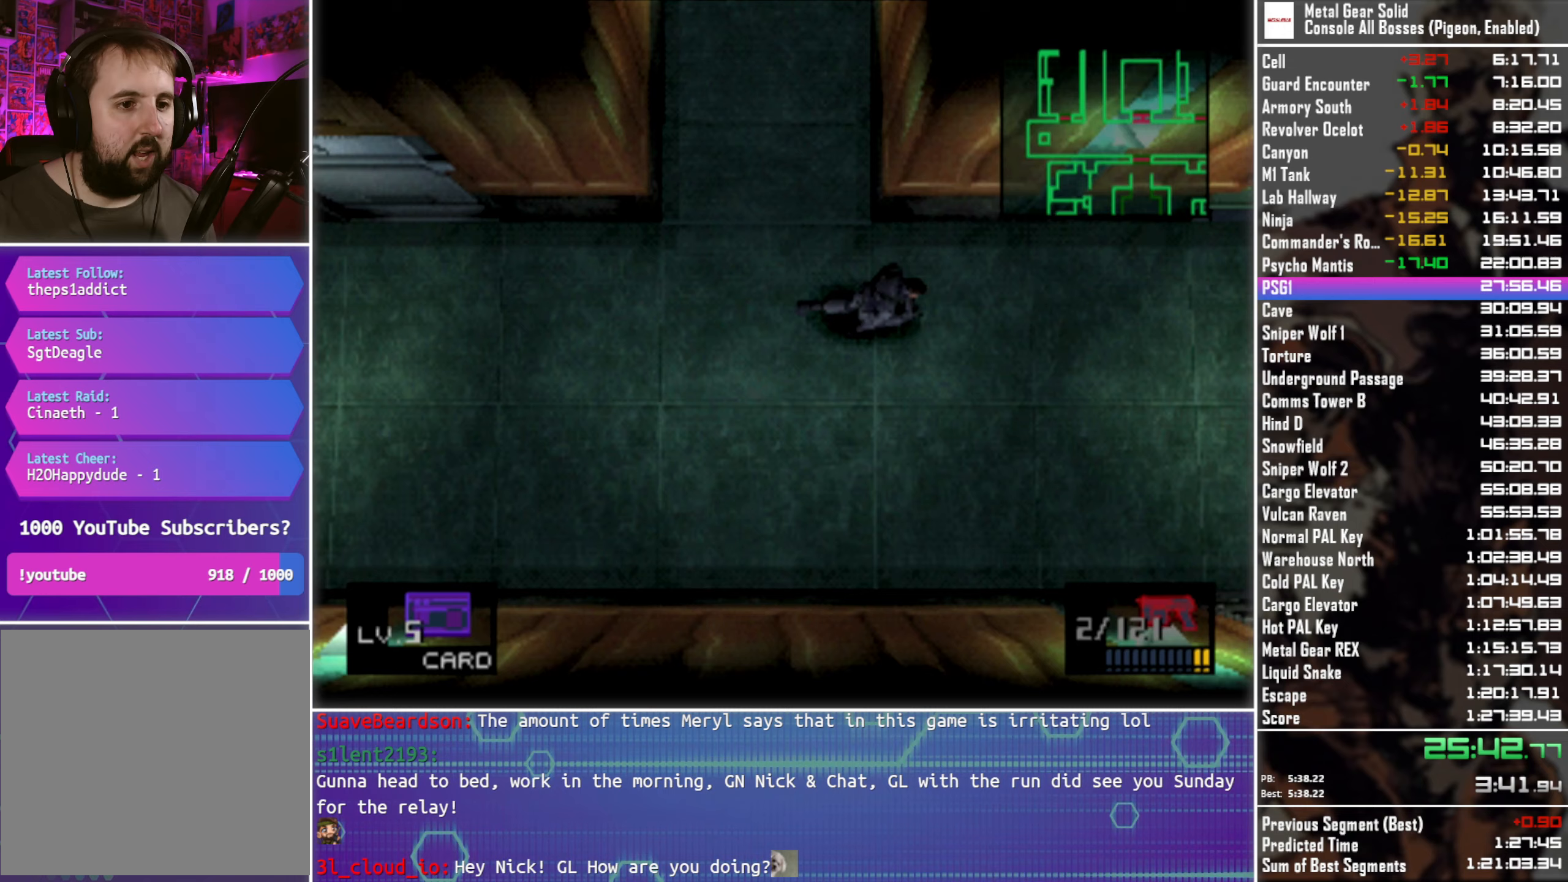
{"buttons": ["DPAD_RIGHT"], "left_stick": "center", "right_stick": "center", "events": []}
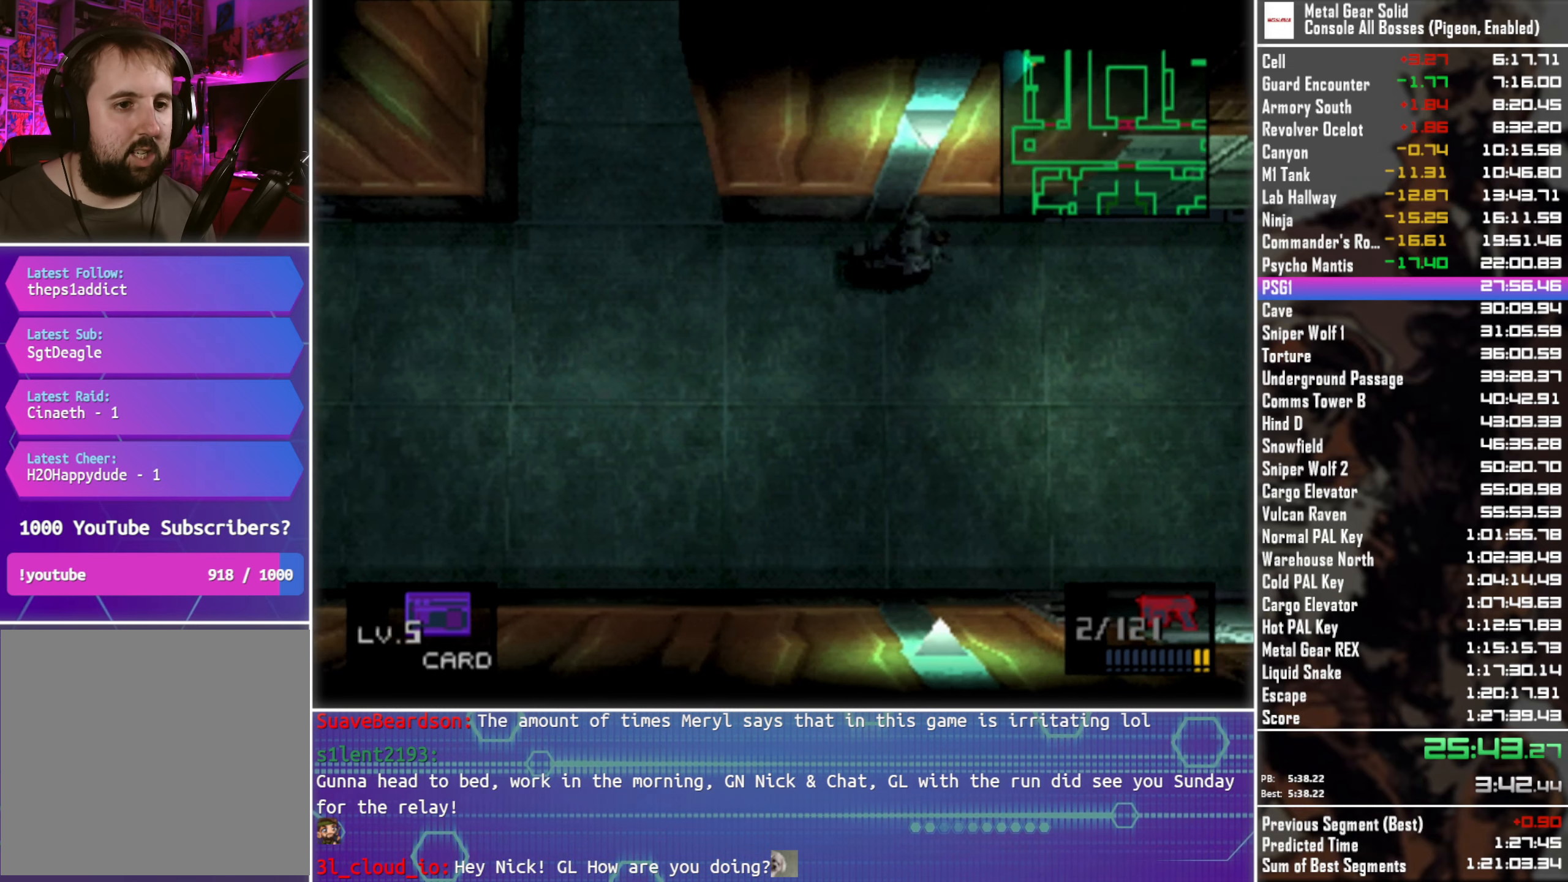
{"buttons": ["DPAD_RIGHT"], "left_stick": "center", "right_stick": "center", "events": []}
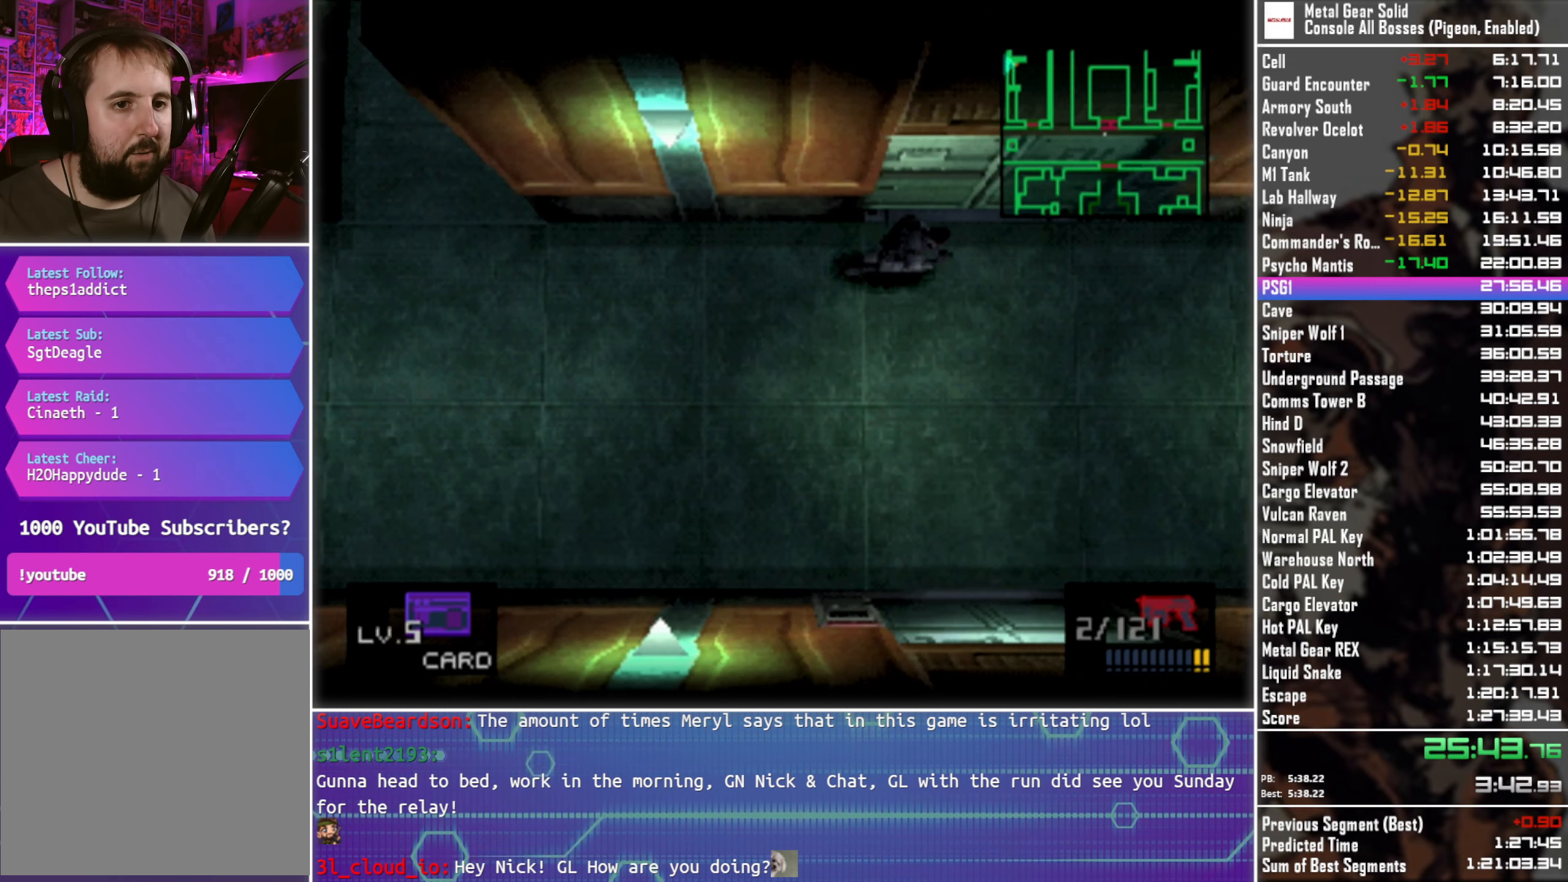
{"buttons": ["CIRCLE", "DPAD_UP"], "left_stick": "center", "right_stick": "center", "events": [[283, "DPAD_UP", "down"], [317, "DPAD_RIGHT", "up"], [450, "CIRCLE", "down"]]}
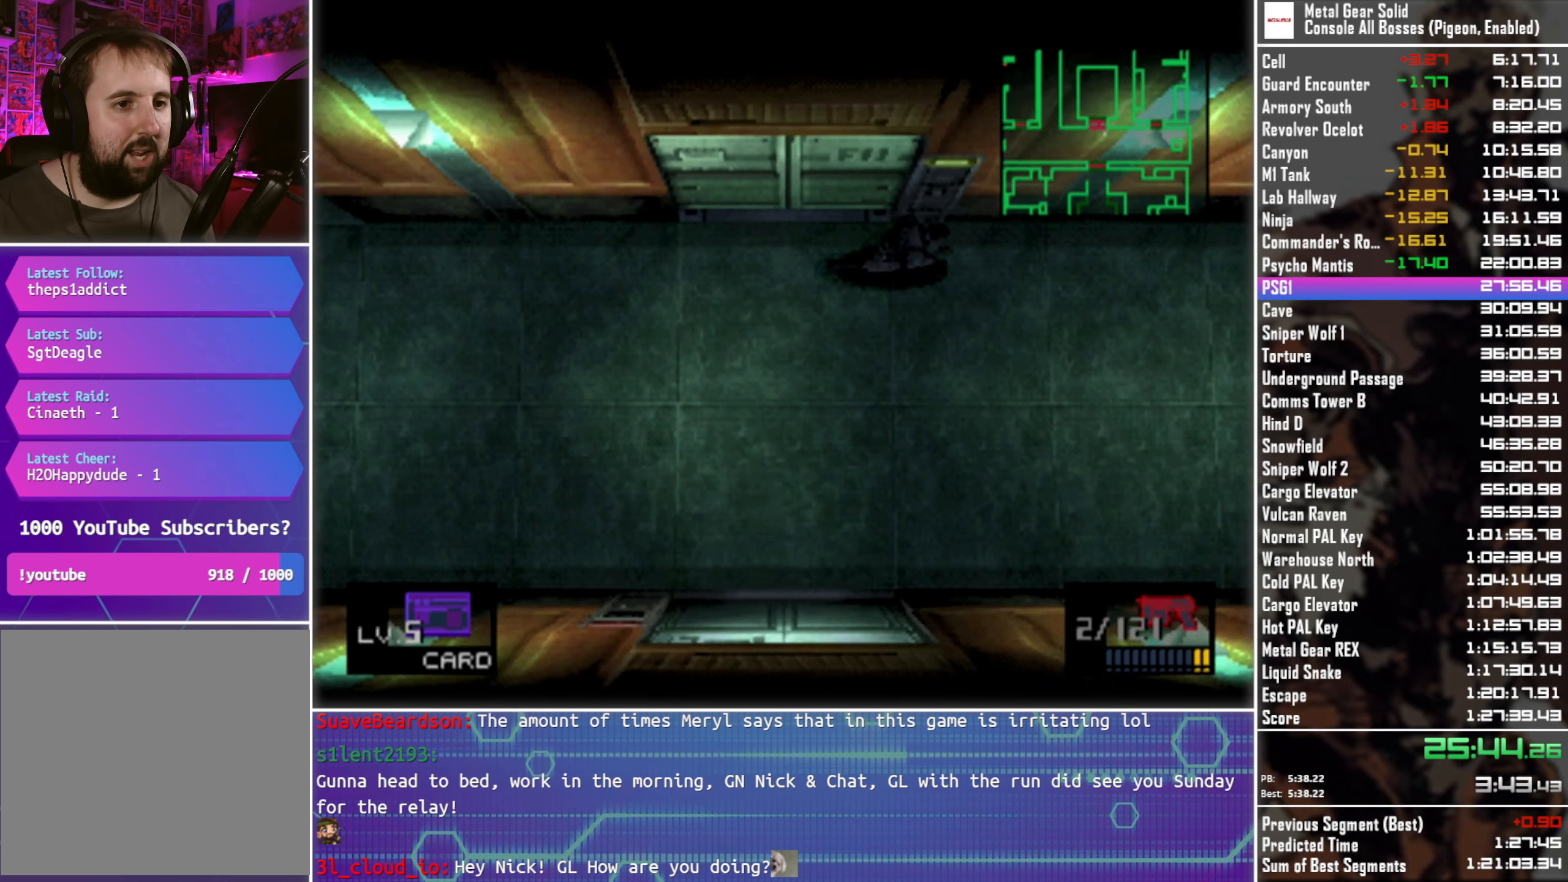
{"buttons": ["CIRCLE"], "left_stick": "center", "right_stick": "center", "events": [[17, "DPAD_UP", "up"], [50, "CIRCLE", "up"], [133, "CIRCLE", "down"], [233, "CIRCLE", "up"], [300, "CIRCLE", "down"], [400, "CIRCLE", "up"], [467, "CIRCLE", "down"]]}
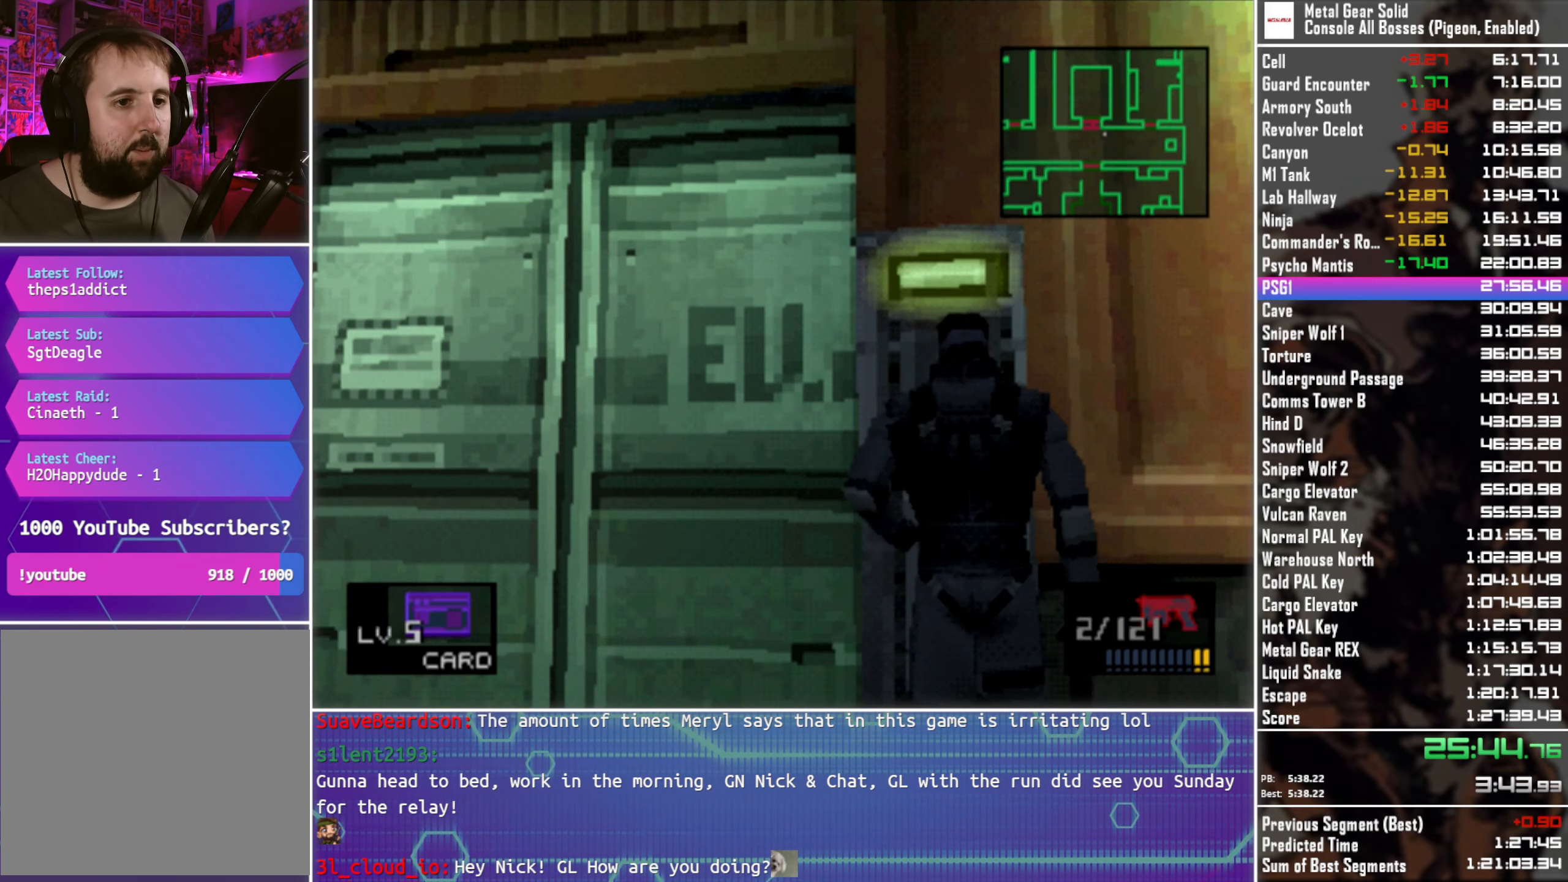
{"buttons": ["CIRCLE"], "left_stick": "center", "right_stick": "center", "events": [[67, "CIRCLE", "up"], [150, "CIRCLE", "down"], [233, "CIRCLE", "up"], [317, "CIRCLE", "down"], [383, "CIRCLE", "up"], [483, "CIRCLE", "down"]]}
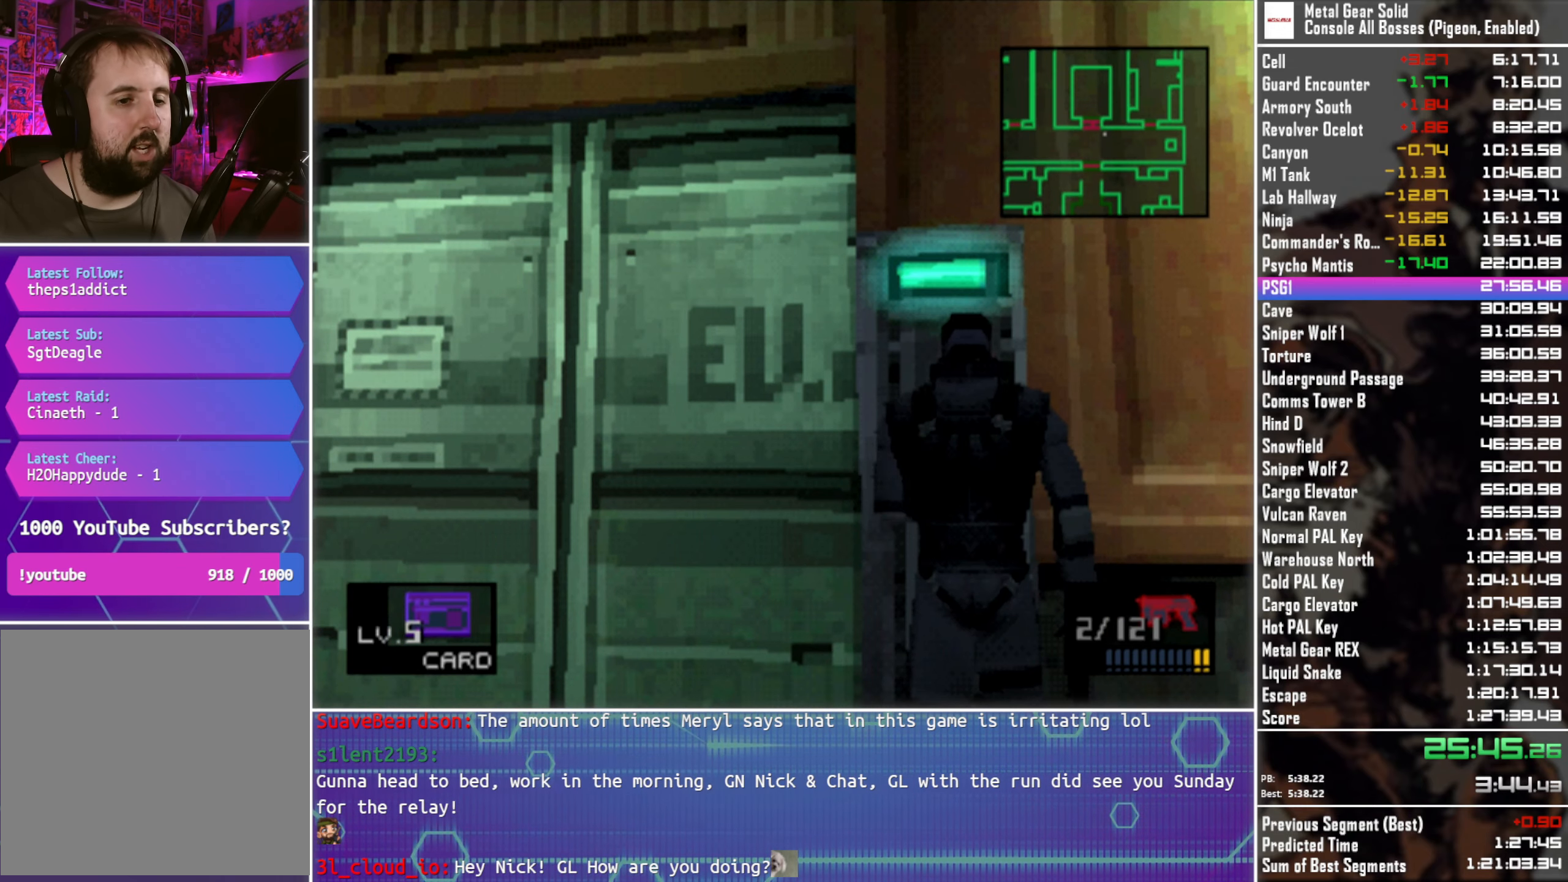
{"buttons": ["CIRCLE"], "left_stick": "center", "right_stick": "center", "events": [[67, "CIRCLE", "up"], [133, "CIRCLE", "down"], [233, "CIRCLE", "up"], [317, "CIRCLE", "down"], [400, "CIRCLE", "up"], [467, "CIRCLE", "down"]]}
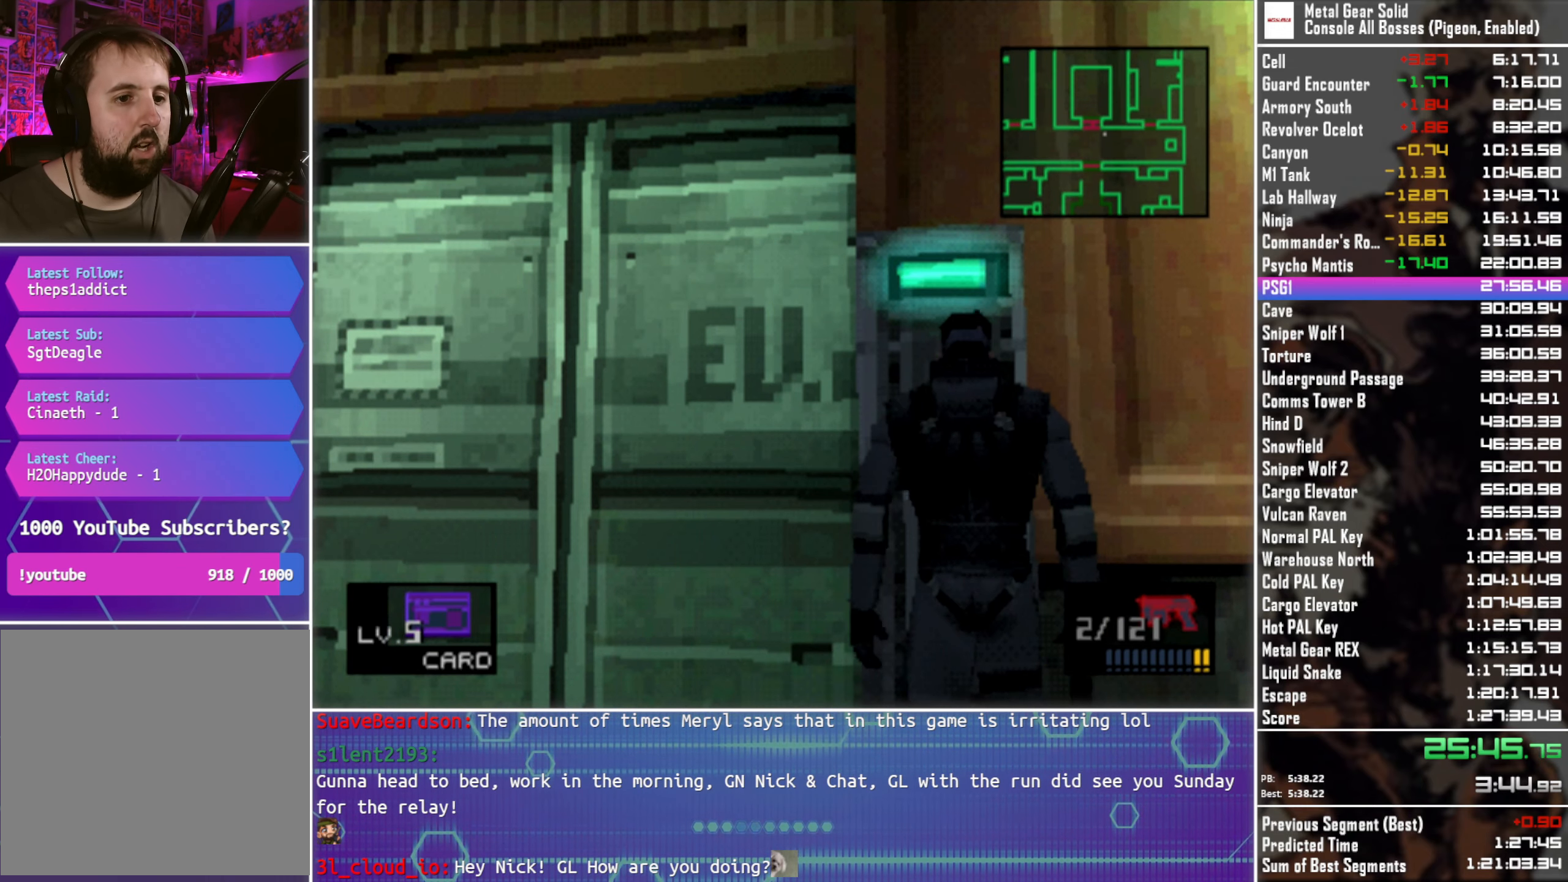
{"buttons": ["CIRCLE"], "left_stick": "center", "right_stick": "center", "events": [[67, "CIRCLE", "up"], [133, "CIRCLE", "down"], [233, "CIRCLE", "up"], [317, "CIRCLE", "down"], [400, "CIRCLE", "up"], [483, "CIRCLE", "down"]]}
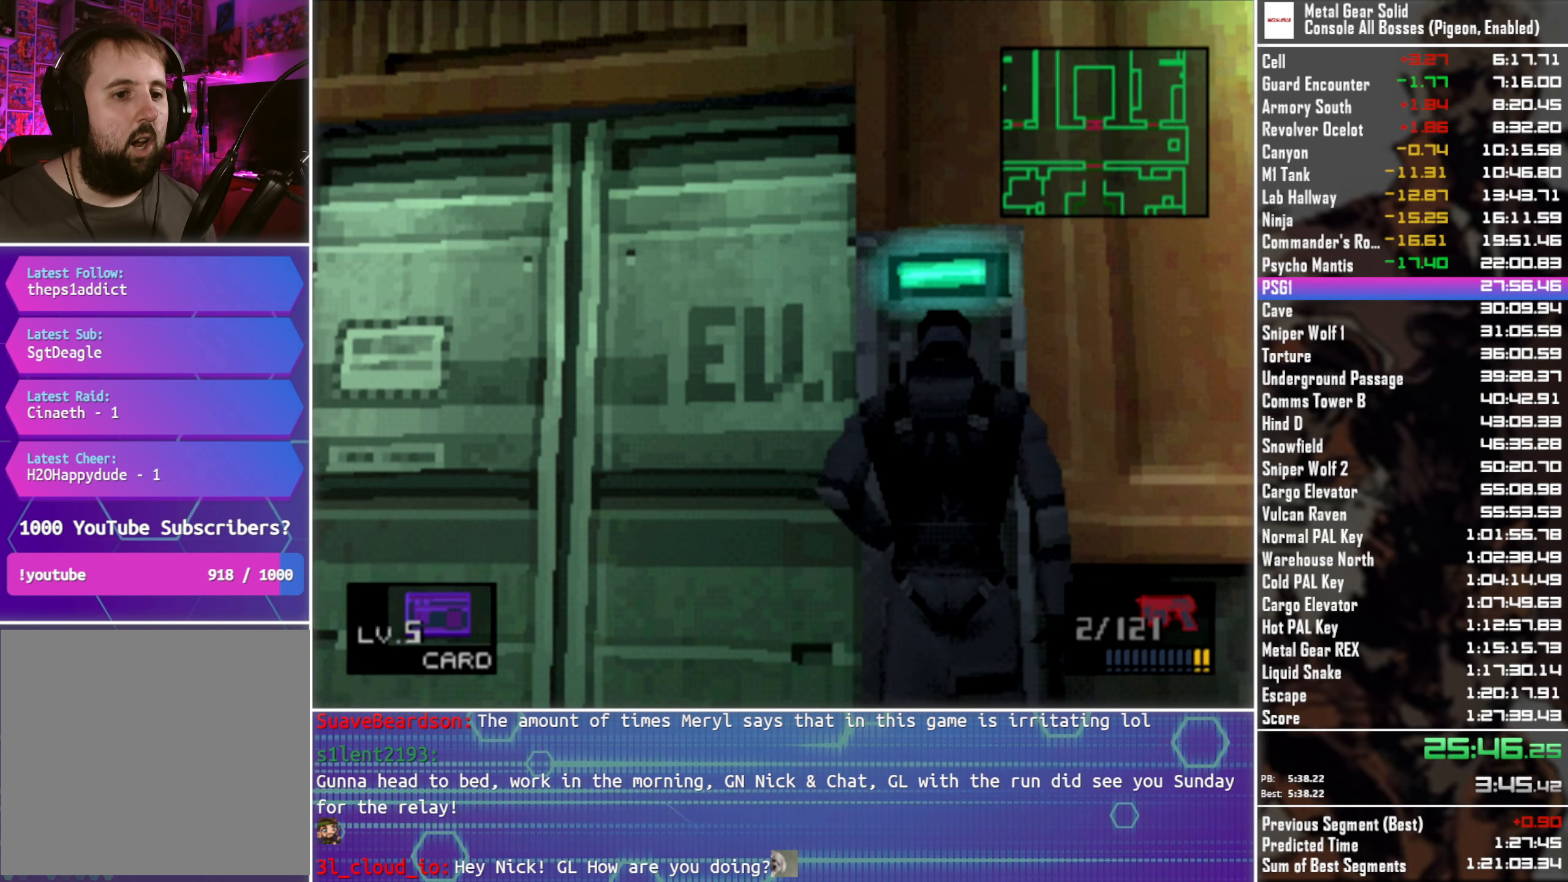
{"buttons": ["DPAD_LEFT"], "left_stick": "center", "right_stick": "center", "events": [[67, "CIRCLE", "up"], [117, "DPAD_LEFT", "down"]]}
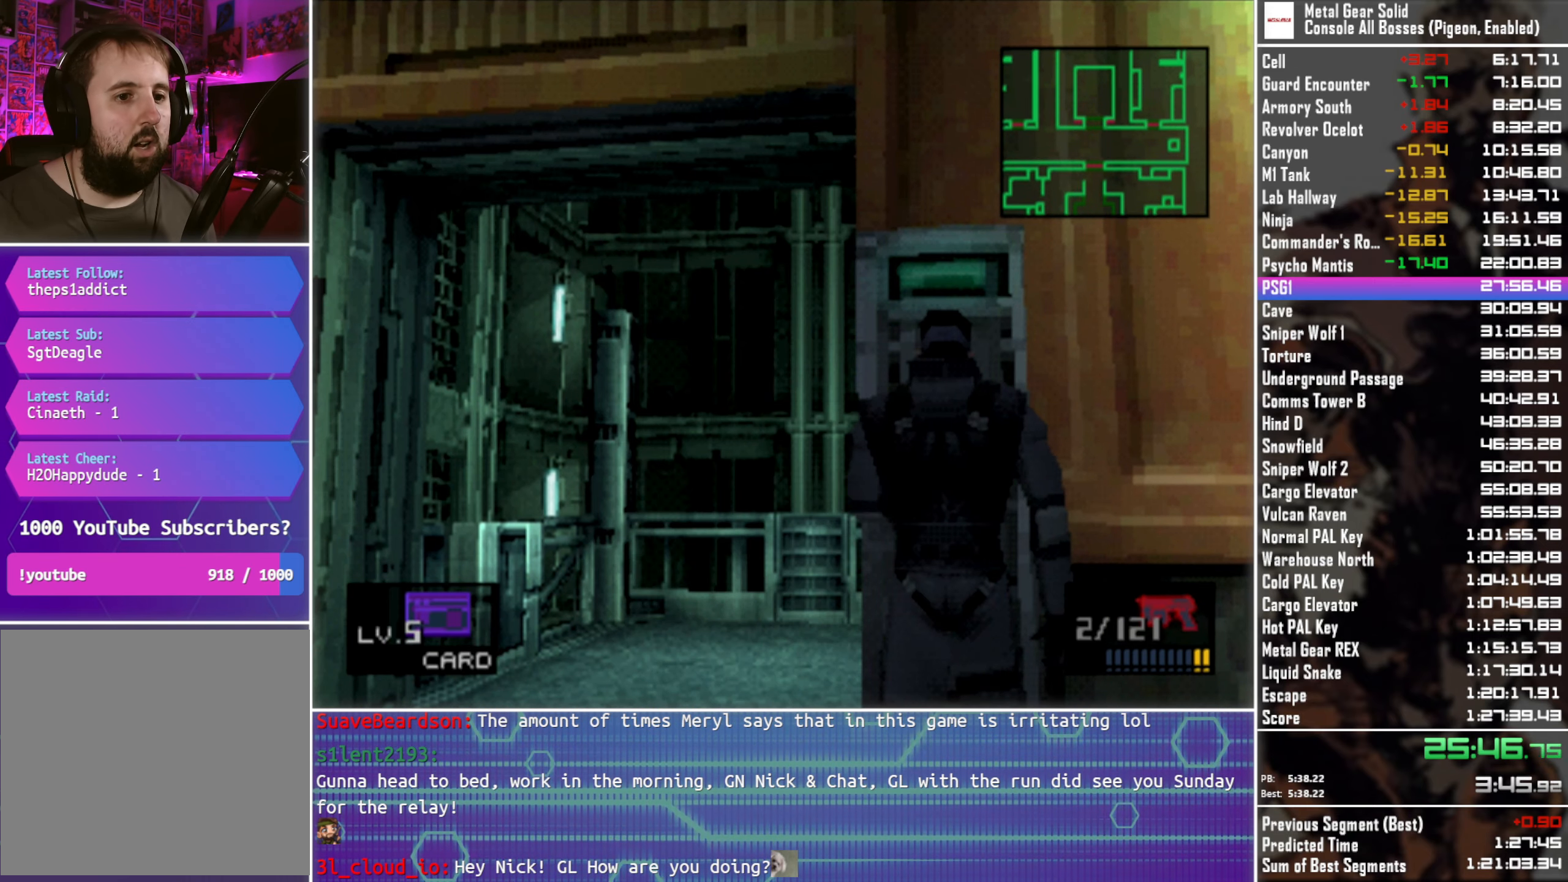
{"buttons": ["DPAD_LEFT"], "left_stick": "center", "right_stick": "center", "events": []}
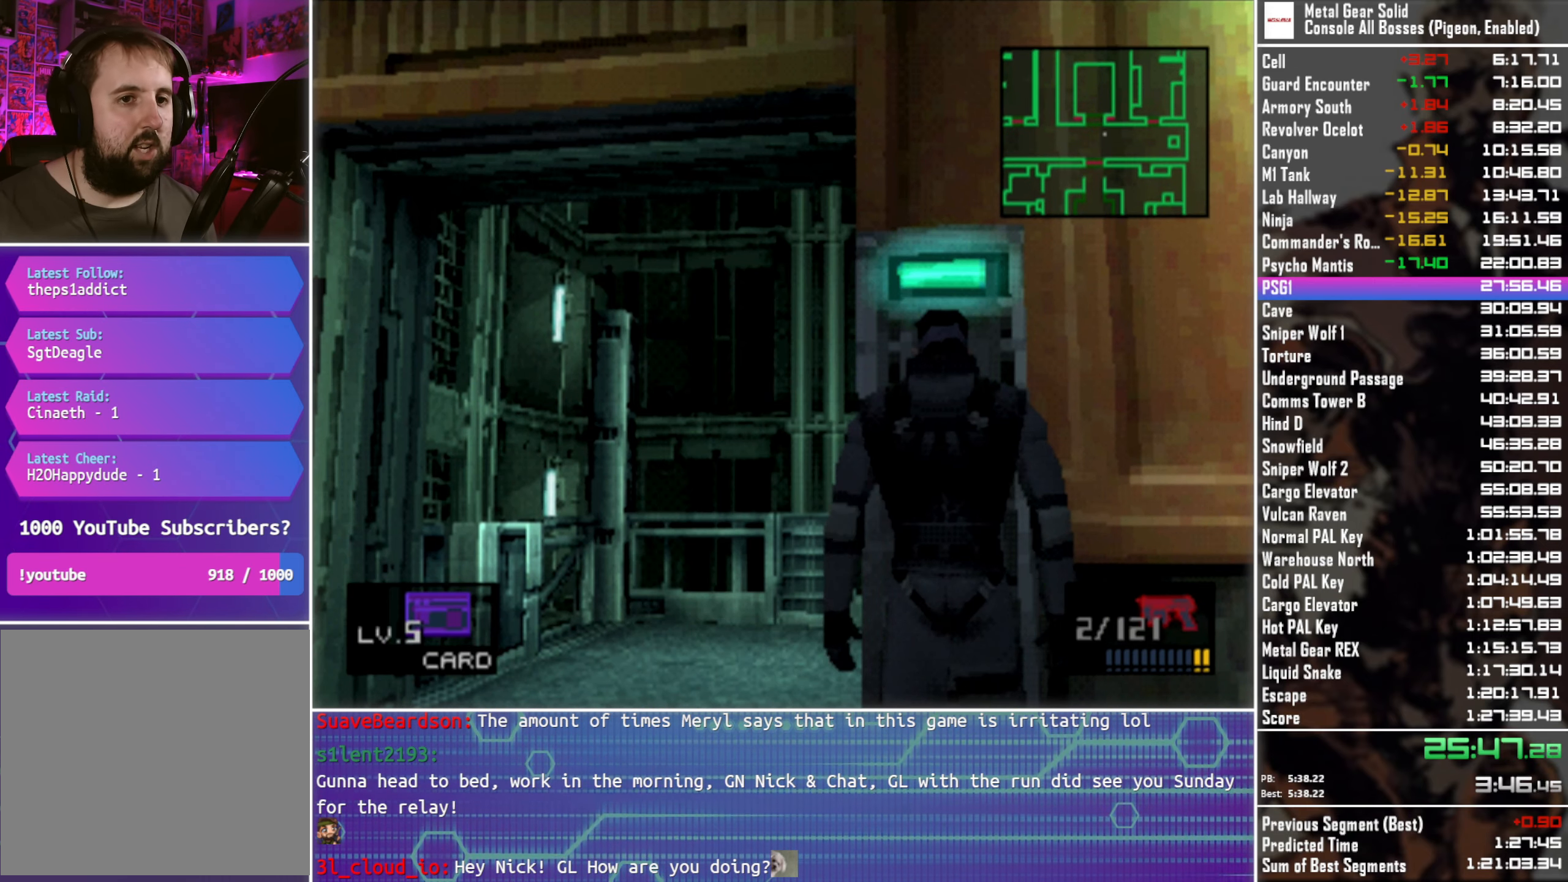
{"buttons": ["DPAD_UP"], "left_stick": "center", "right_stick": "center", "events": [[333, "DPAD_UP", "down"], [400, "DPAD_LEFT", "up"]]}
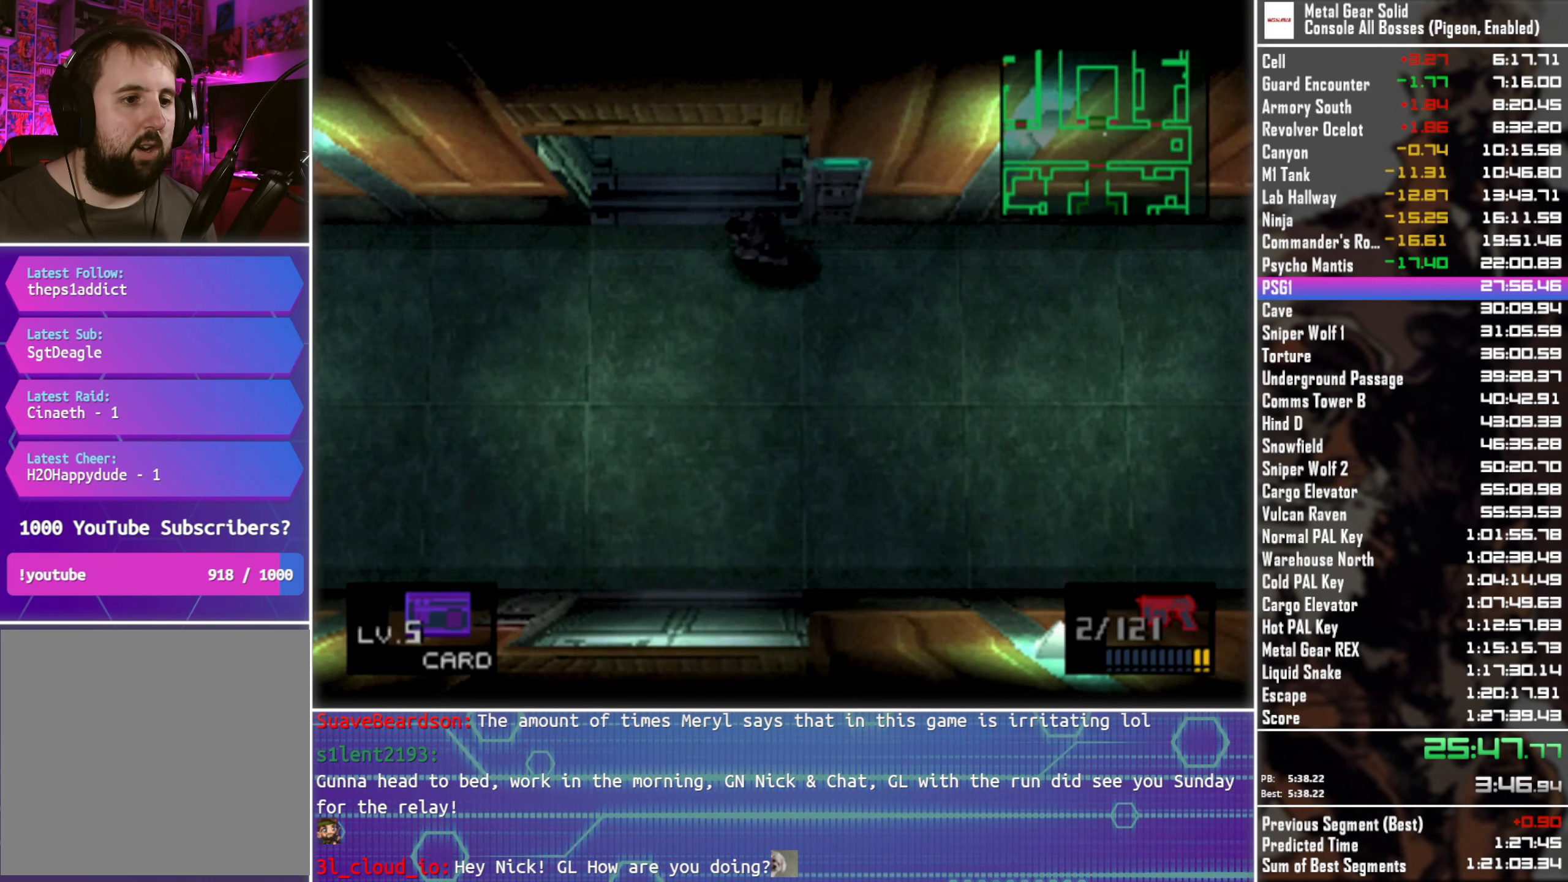
{"buttons": ["DPAD_LEFT"], "left_stick": "center", "right_stick": "center", "events": [[267, "DPAD_LEFT", "down"], [417, "DPAD_UP", "up"]]}
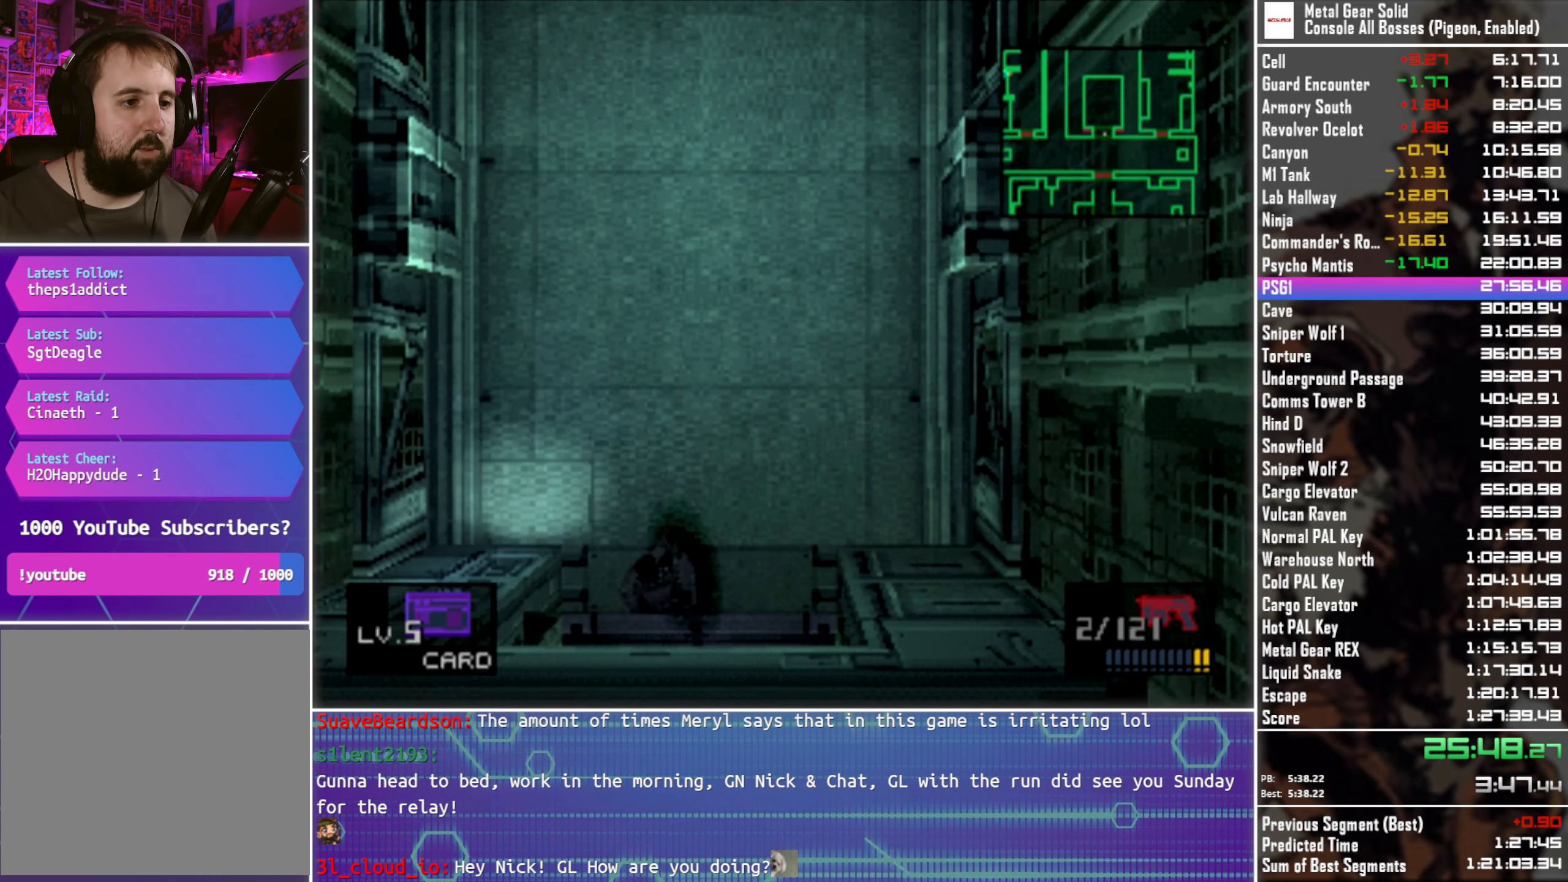
{"buttons": [], "left_stick": "center", "right_stick": "center", "events": [[117, "DPAD_DOWN", "down"], [184, "DPAD_LEFT", "up"], [350, "DPAD_DOWN", "up"]]}
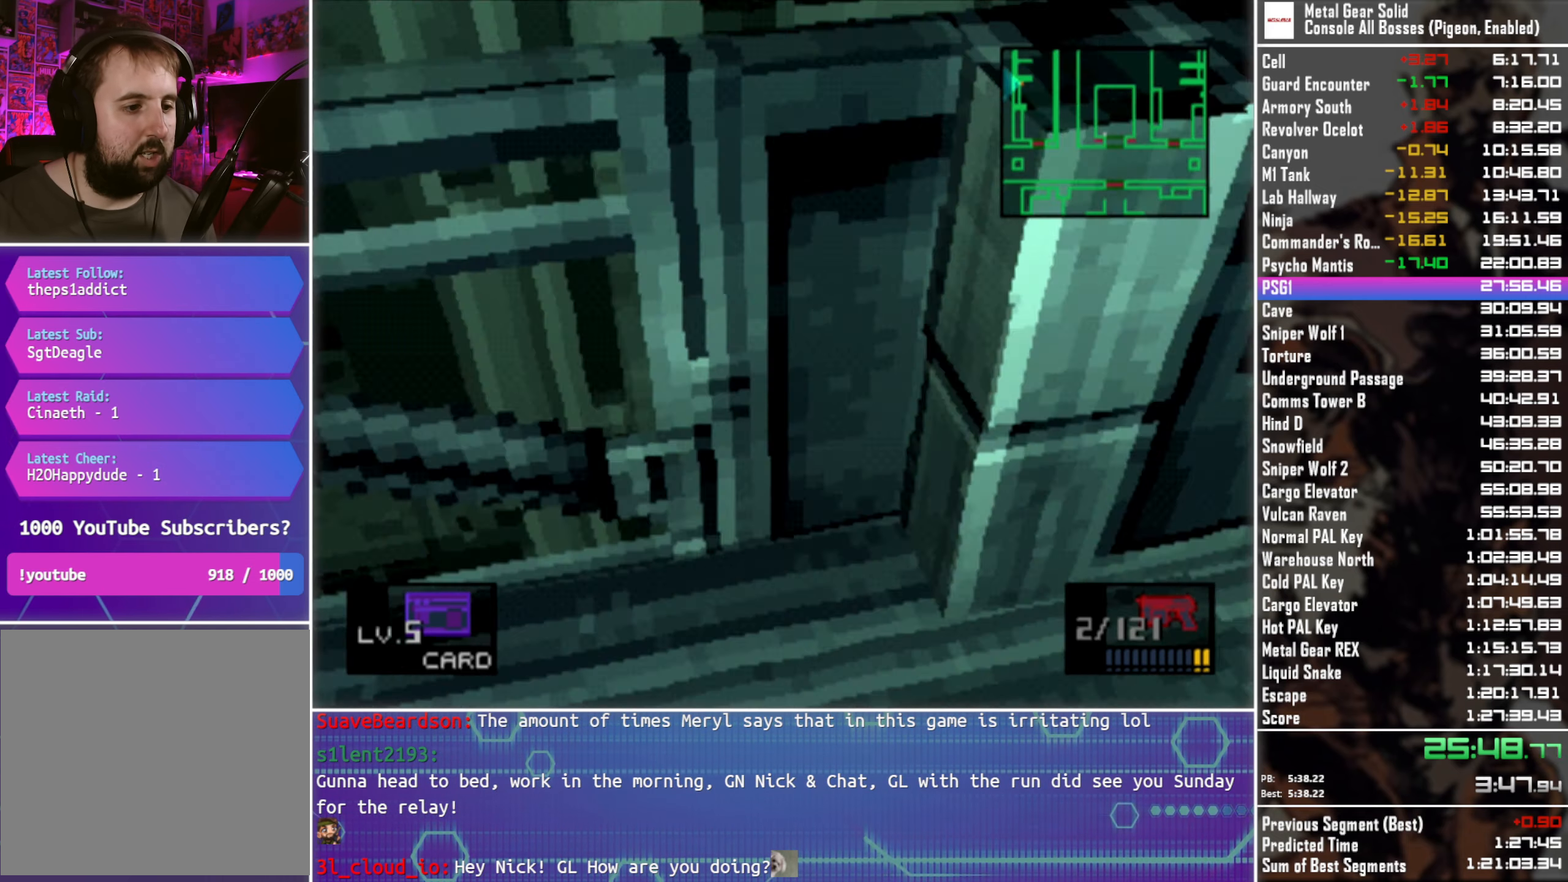
{"buttons": [], "left_stick": "center", "right_stick": "center", "events": []}
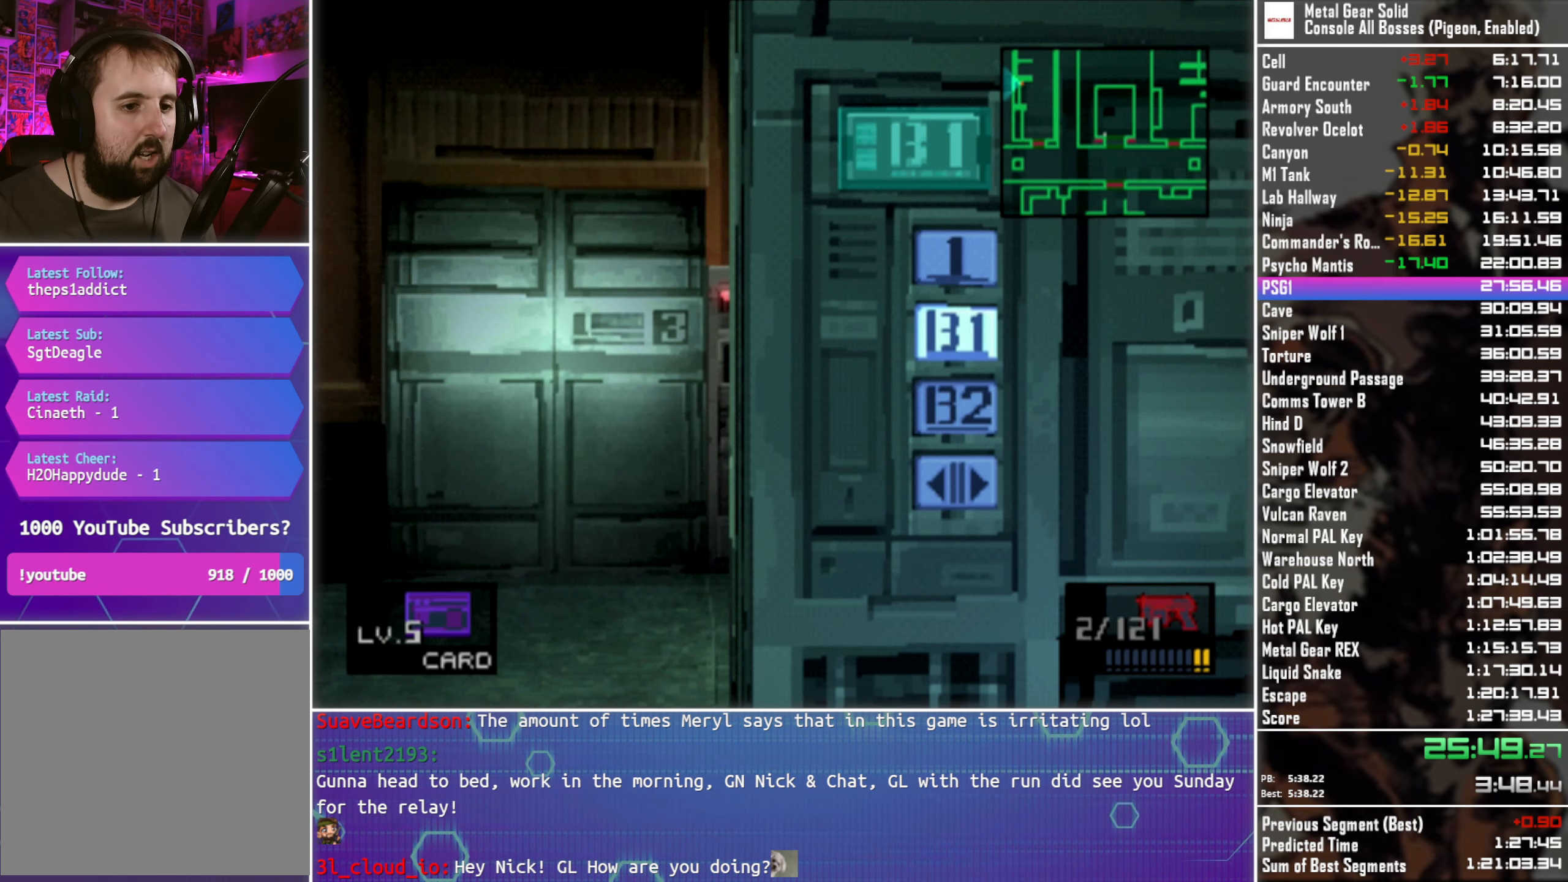
{"buttons": [], "left_stick": "center", "right_stick": "center", "events": [[100, "DPAD_UP", "down"], [234, "DPAD_UP", "up"]]}
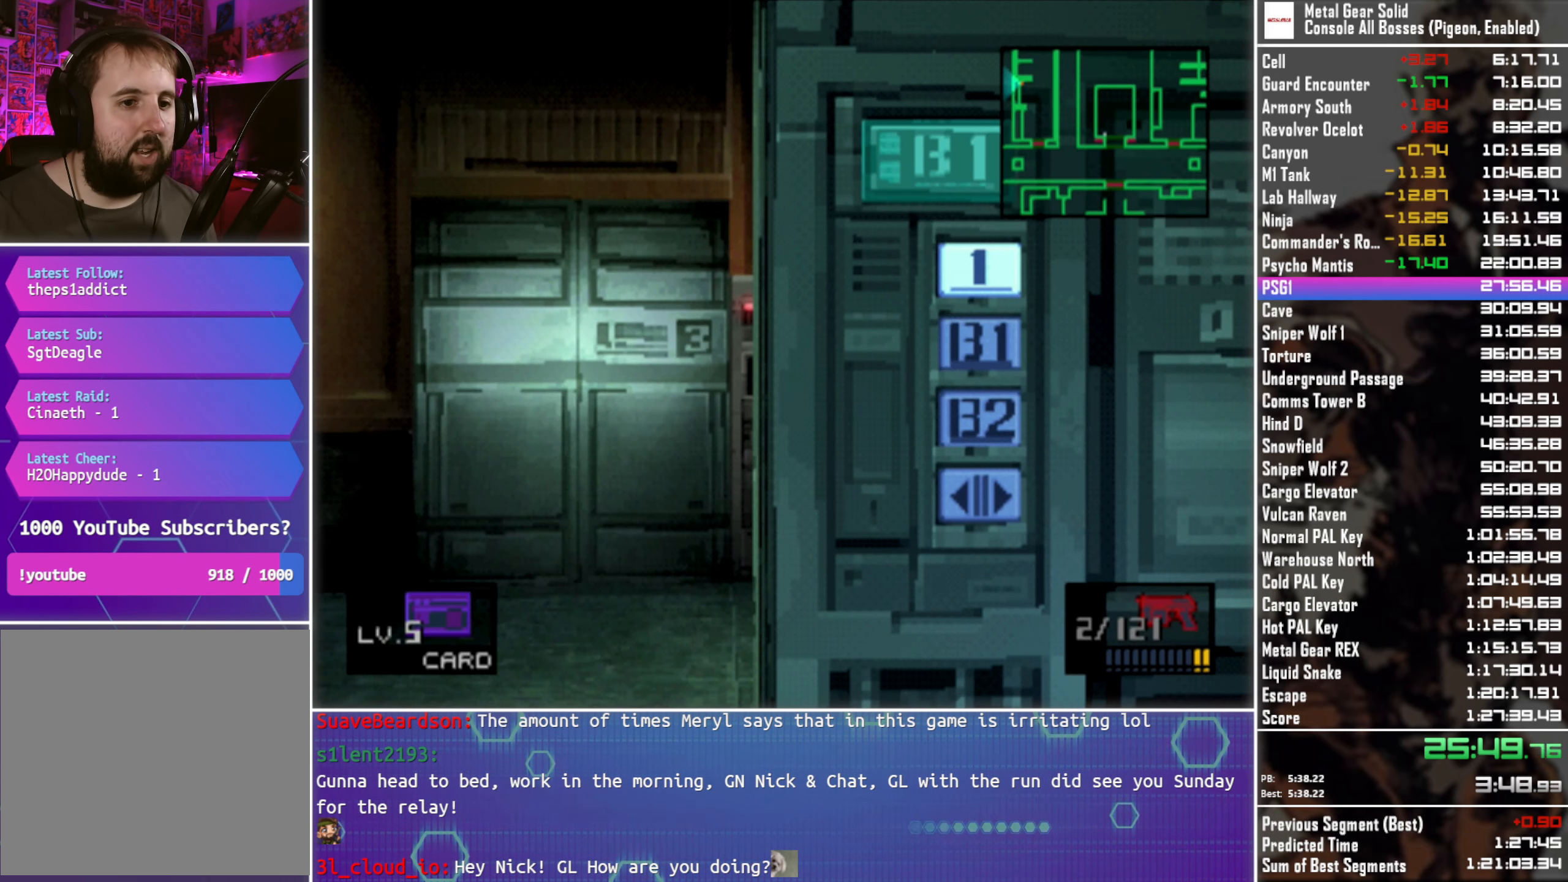
{"buttons": [], "left_stick": "center", "right_stick": "center", "events": [[34, "CIRCLE", "down"], [117, "CIRCLE", "up"]]}